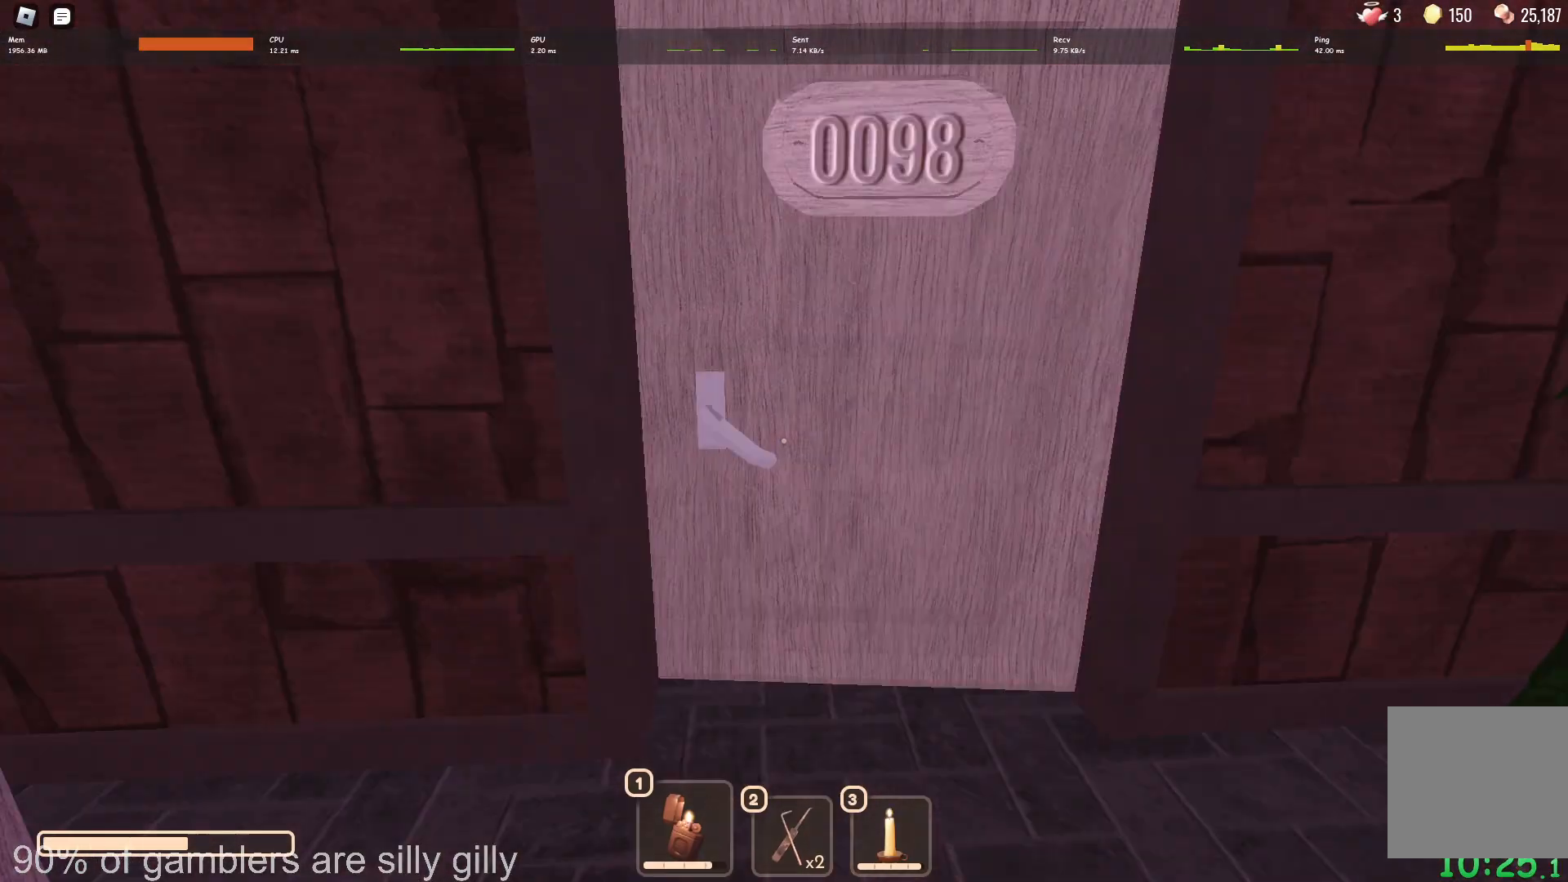
Gameplay with keyboard; each line is a JSON object with the keys held at the frame after it. "events" lists presses ("down") and releases ("up") of "a", "ctrl", "d", "e", "q", "s", "shift", "space" and "w" between this image and that frame as [ms after this image, input, new state], when the widget could be followed in between. No other keys are recorded. Mouse input is not recorded.
{"keys": ["w"], "events": []}
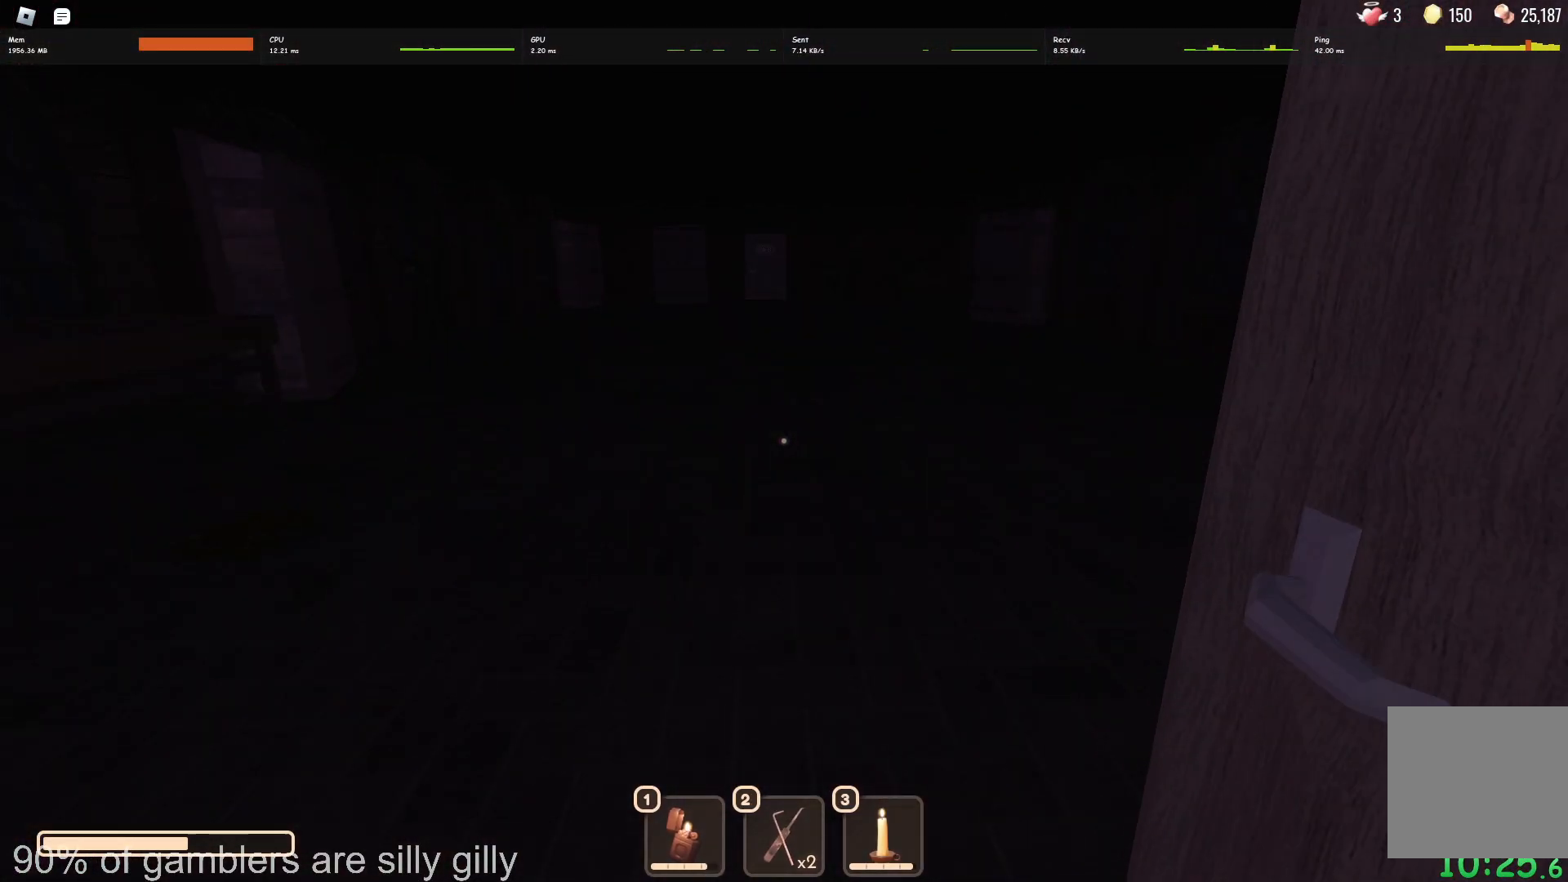
{"keys": ["w"], "events": []}
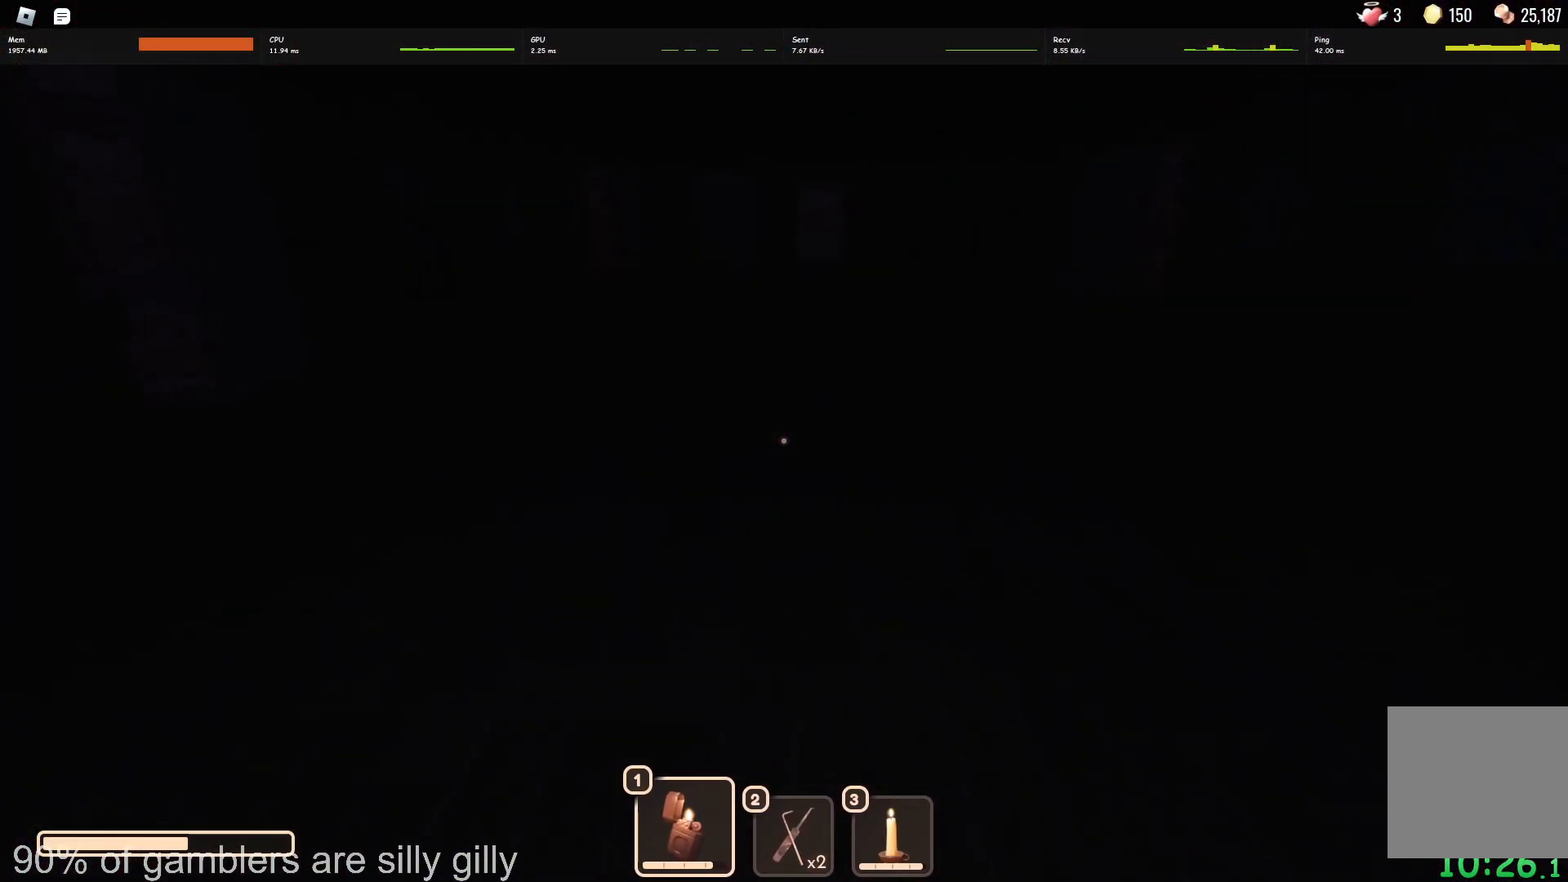
{"keys": ["w"], "events": []}
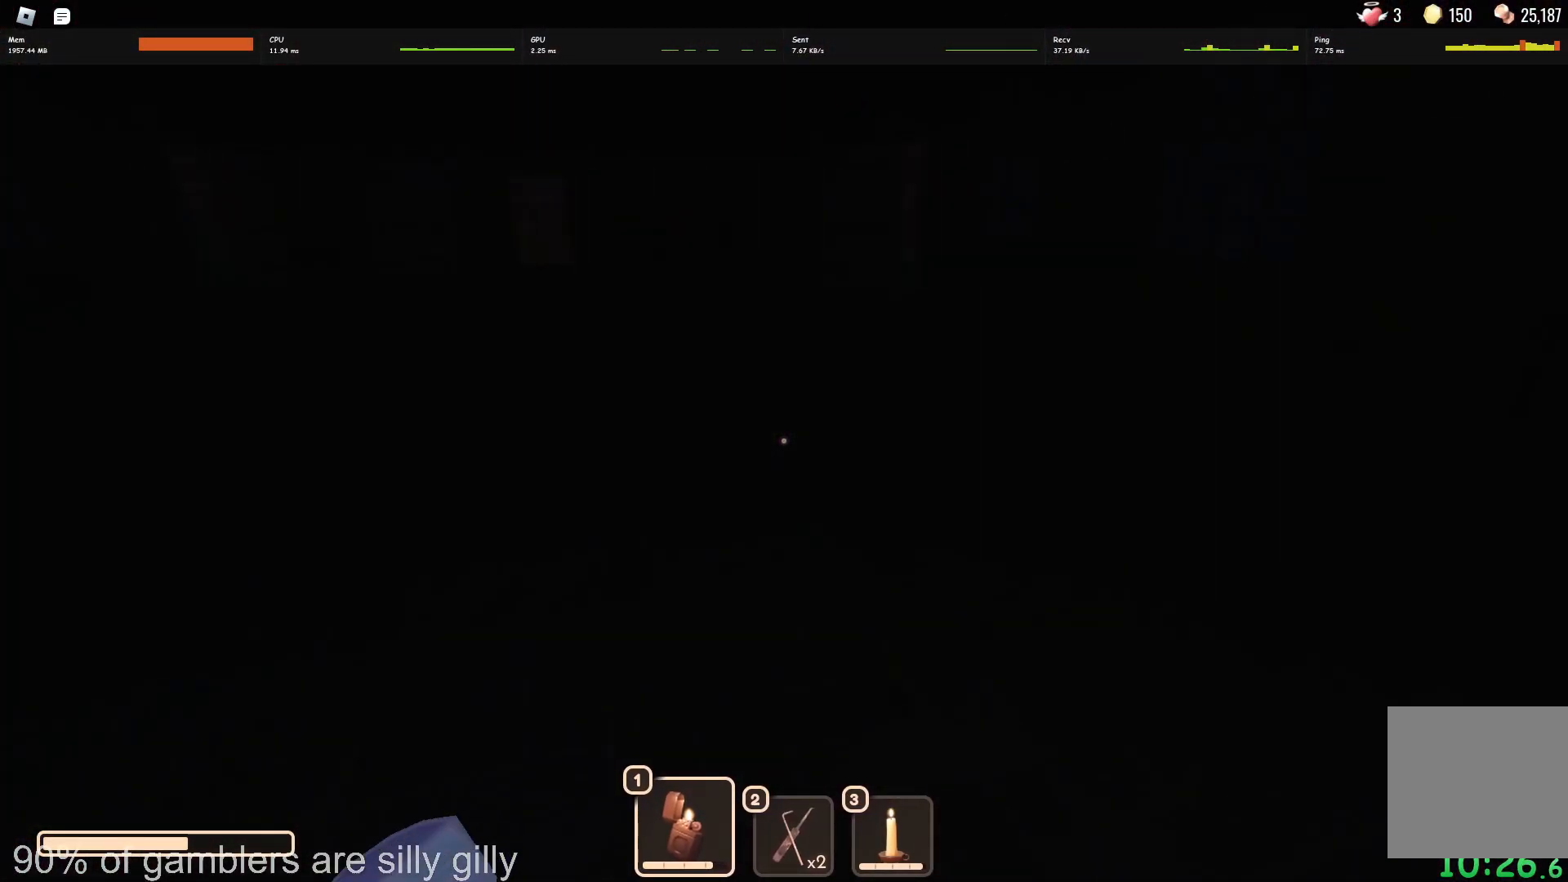
{"keys": ["w"], "events": []}
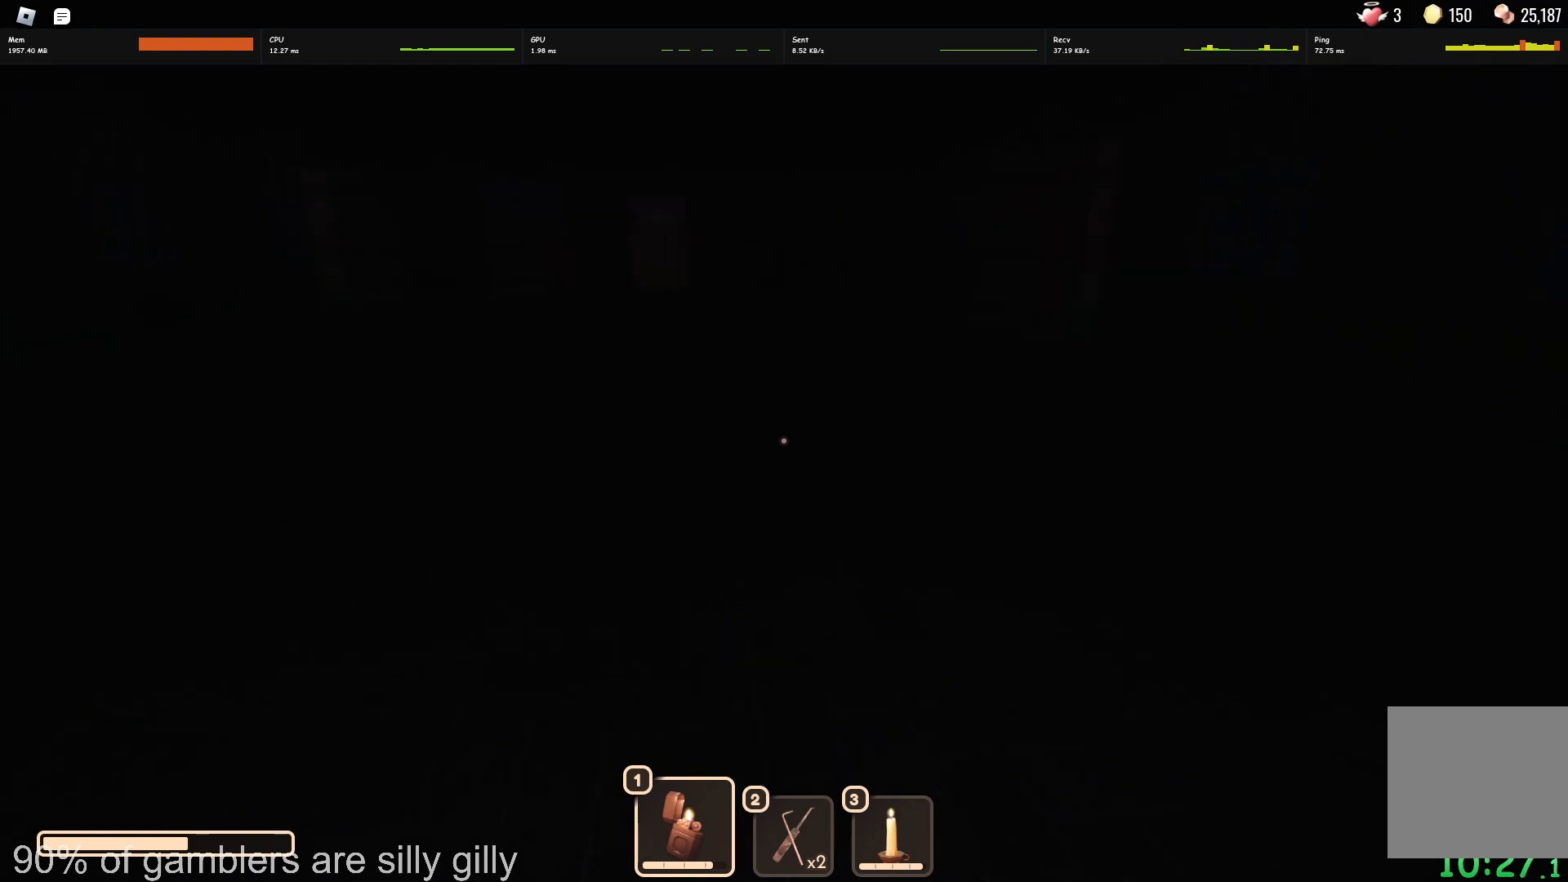
{"keys": ["w"], "events": []}
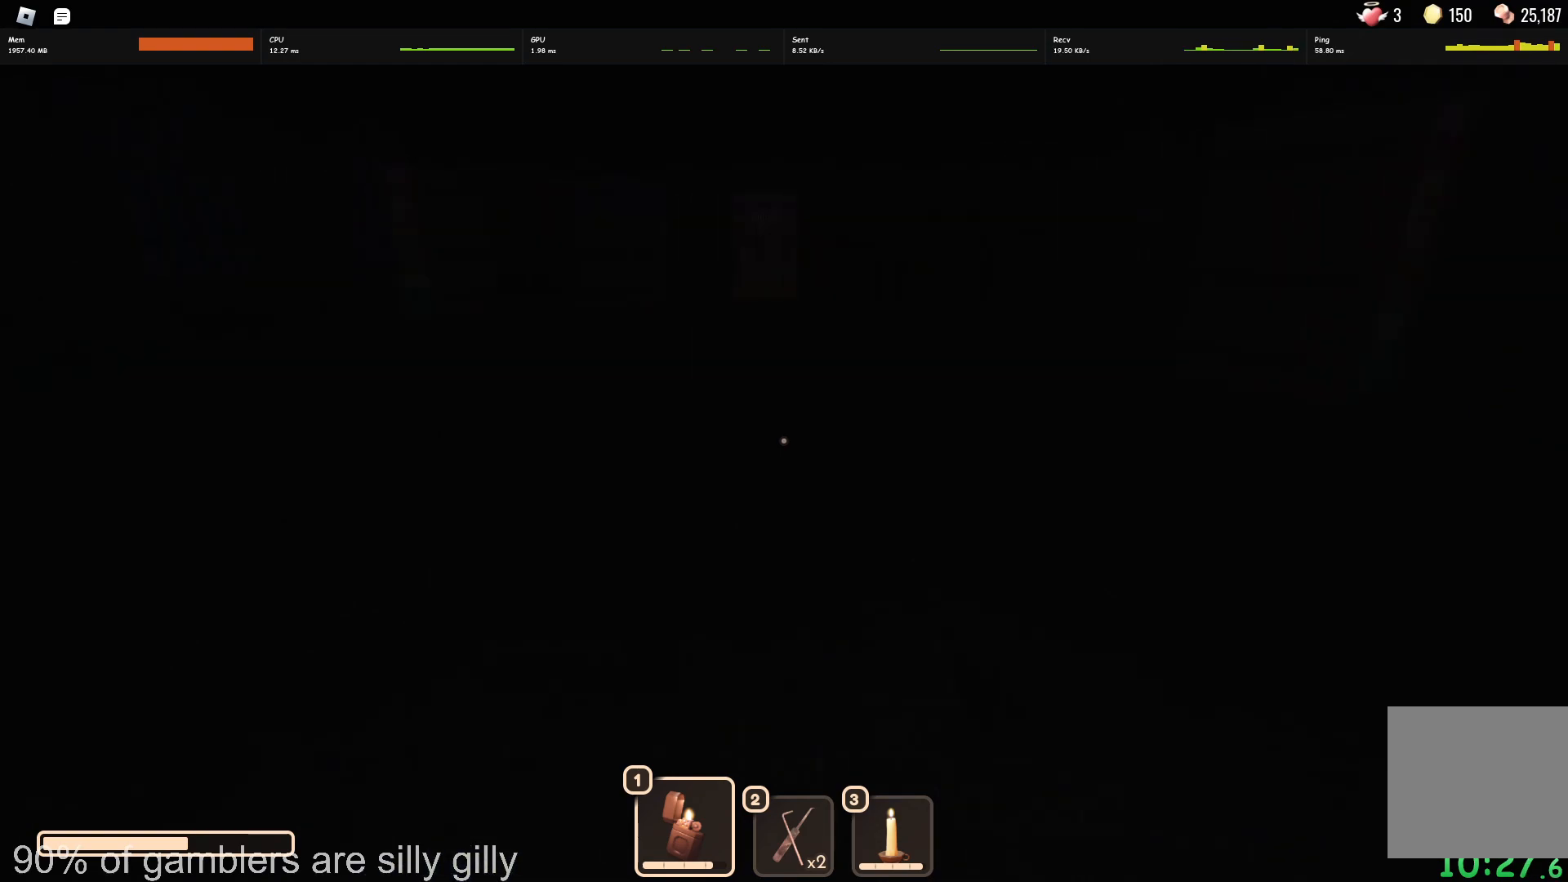
{"keys": ["w"], "events": []}
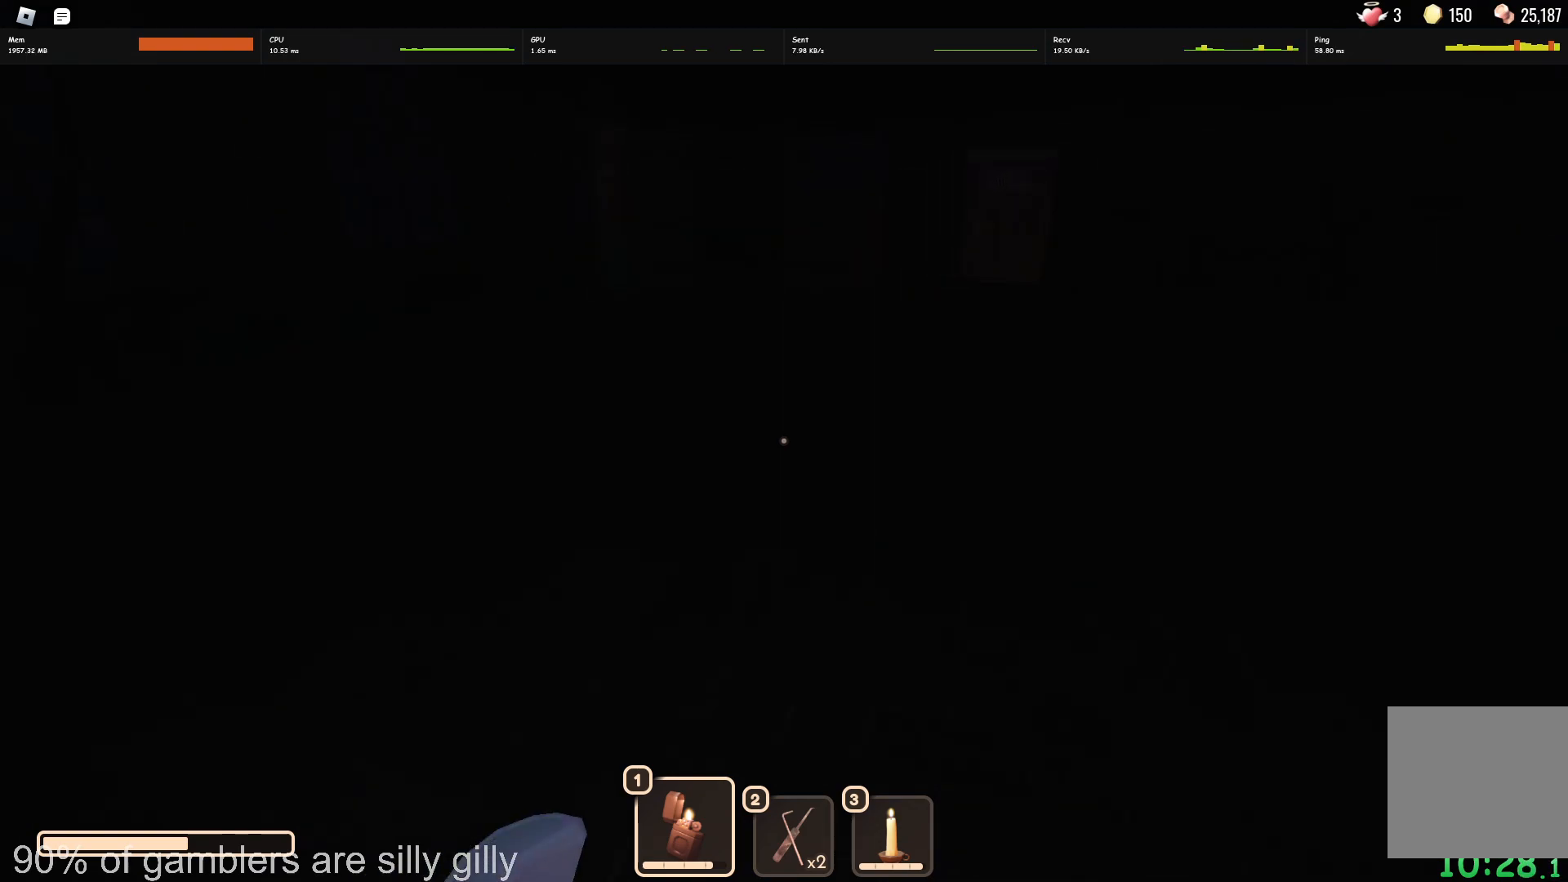
{"keys": ["w"], "events": []}
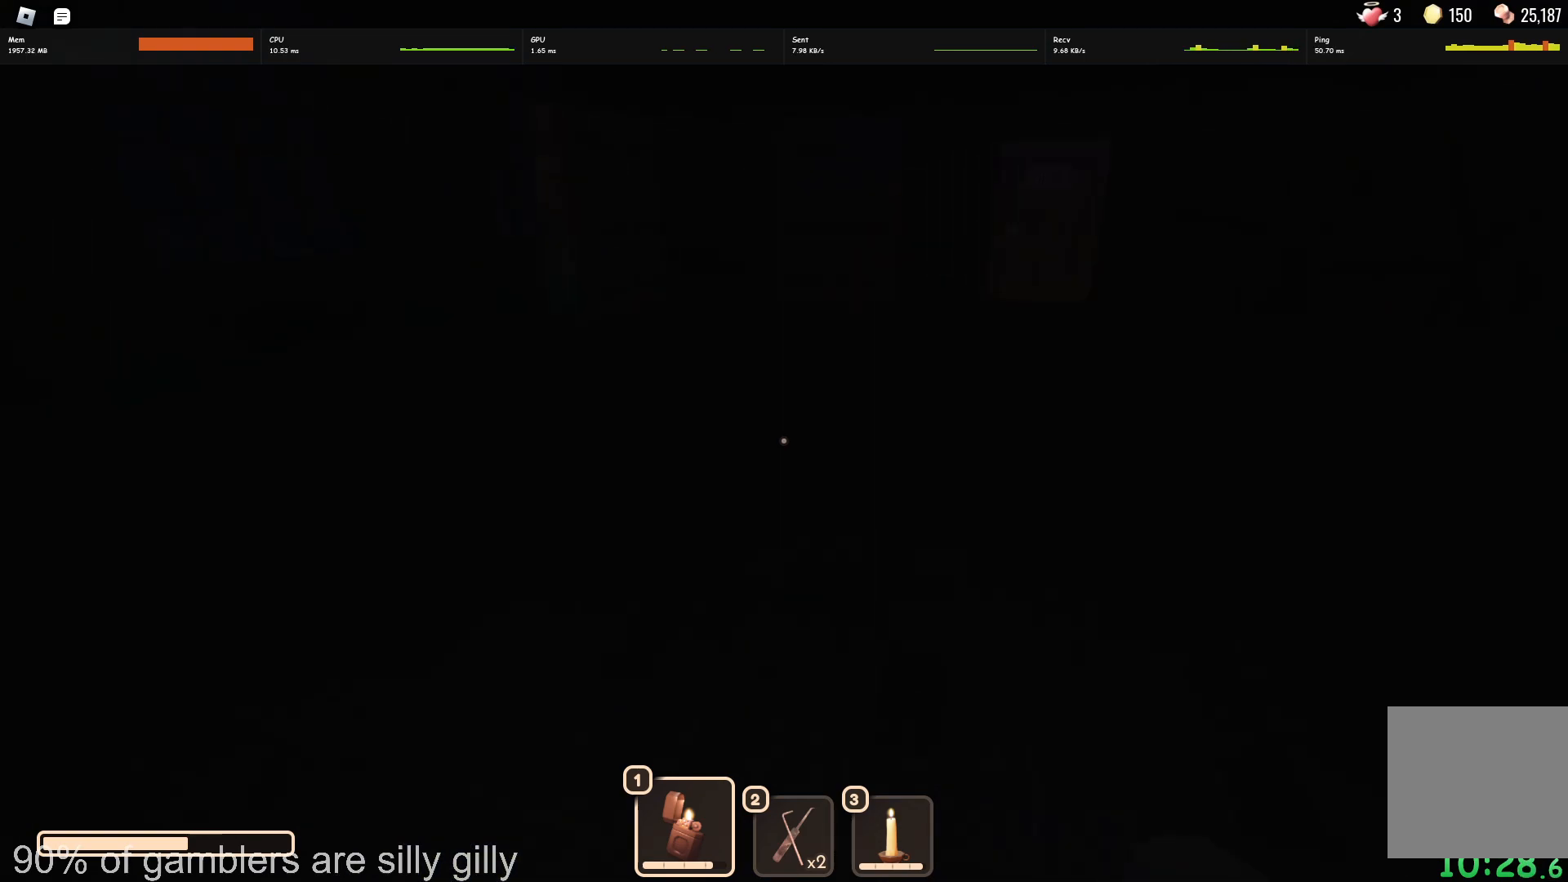
{"keys": ["a", "w"], "events": [[450, "a", "down"]]}
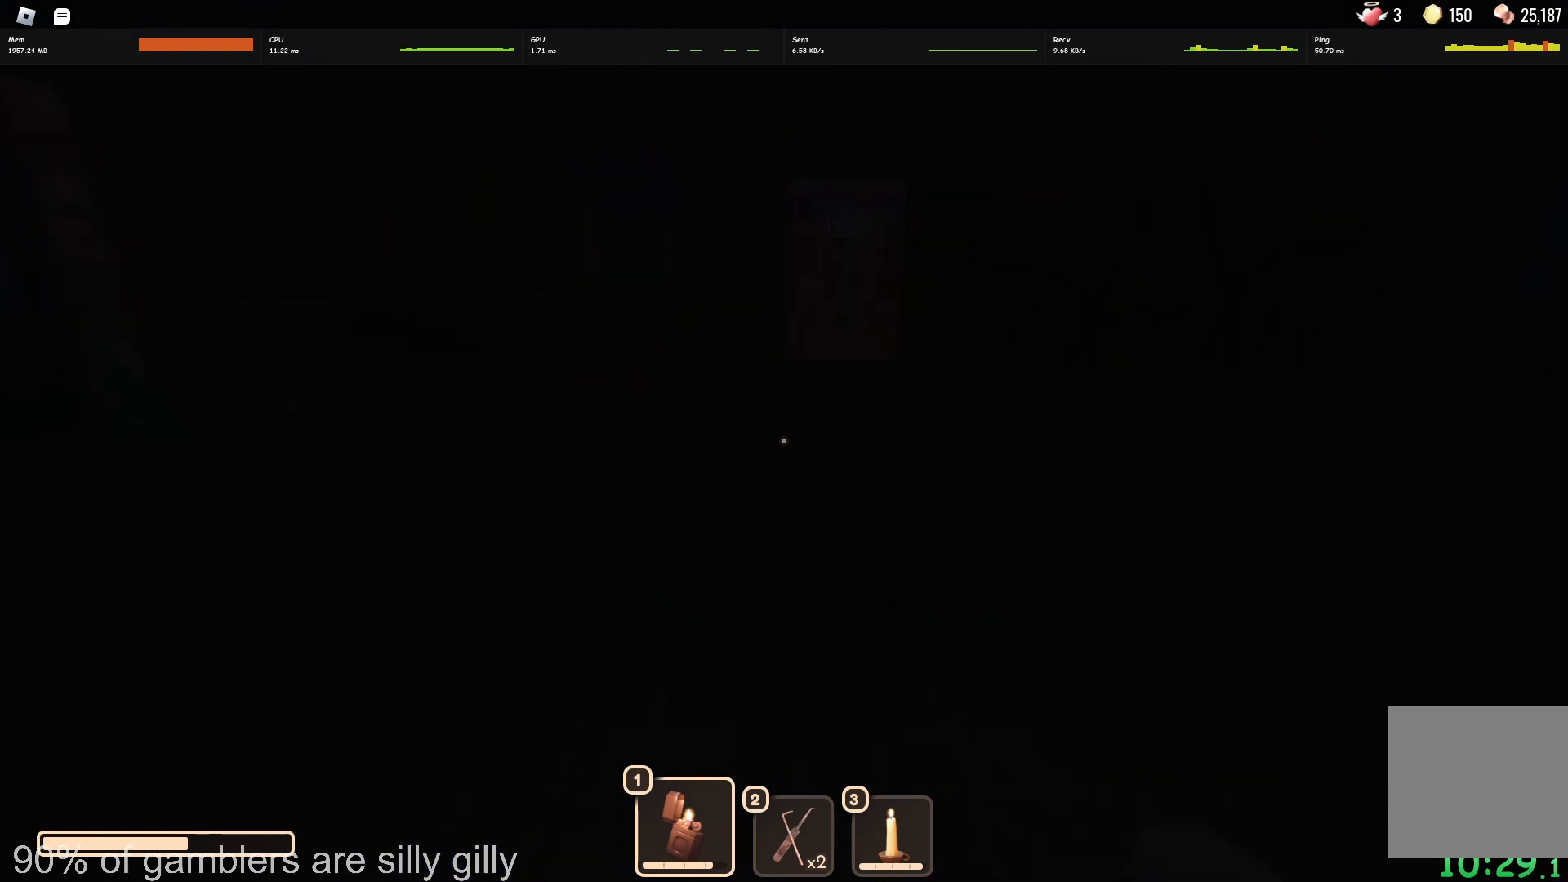
{"keys": ["w"], "events": [[50, "a", "up"]]}
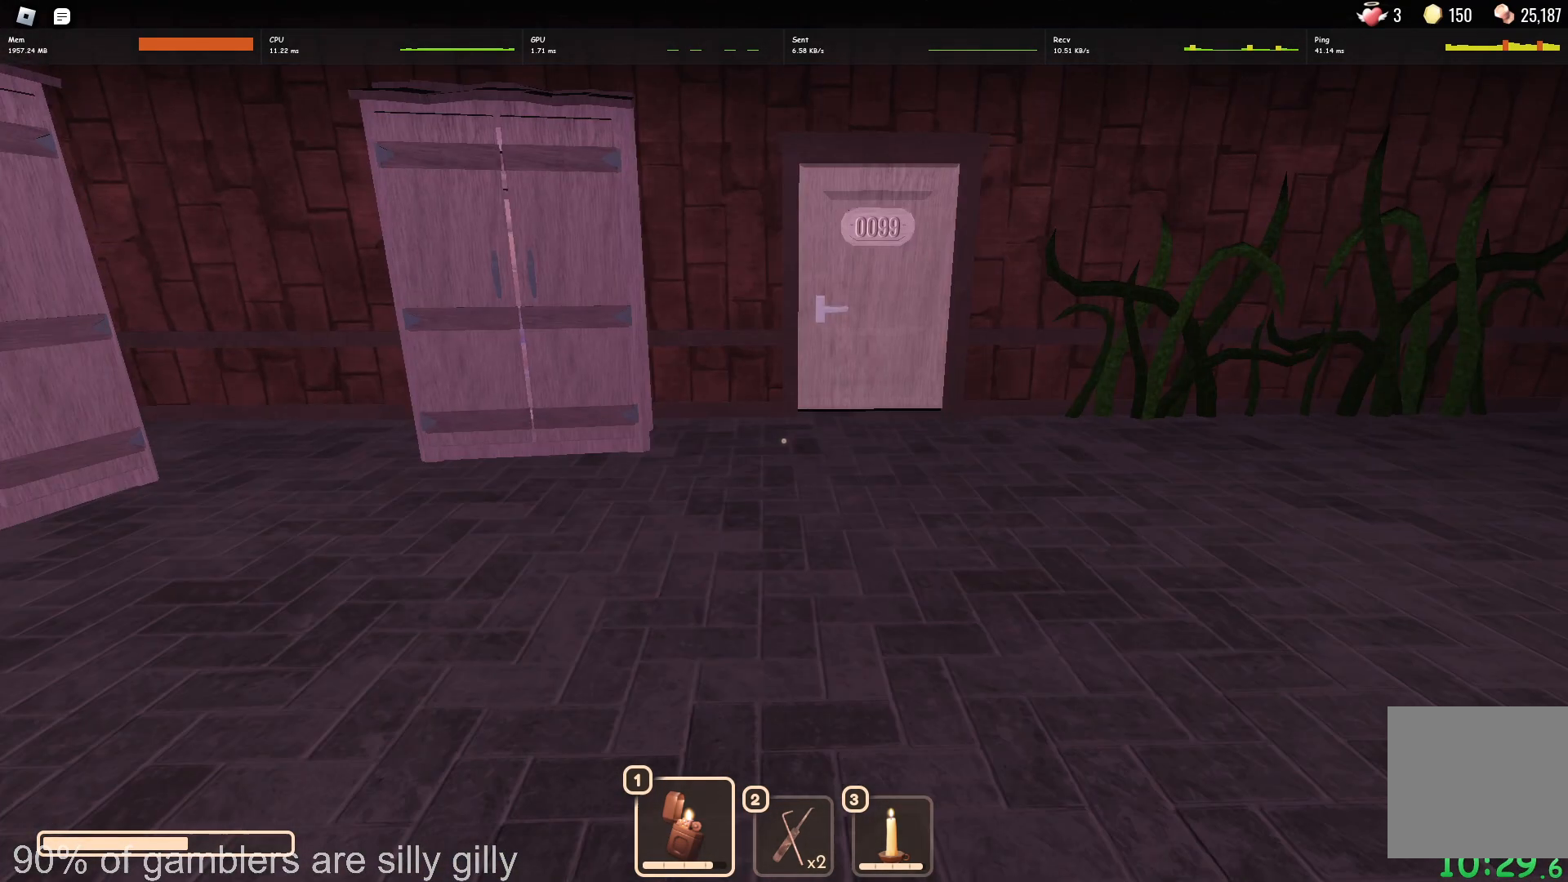
{"keys": ["w"], "events": []}
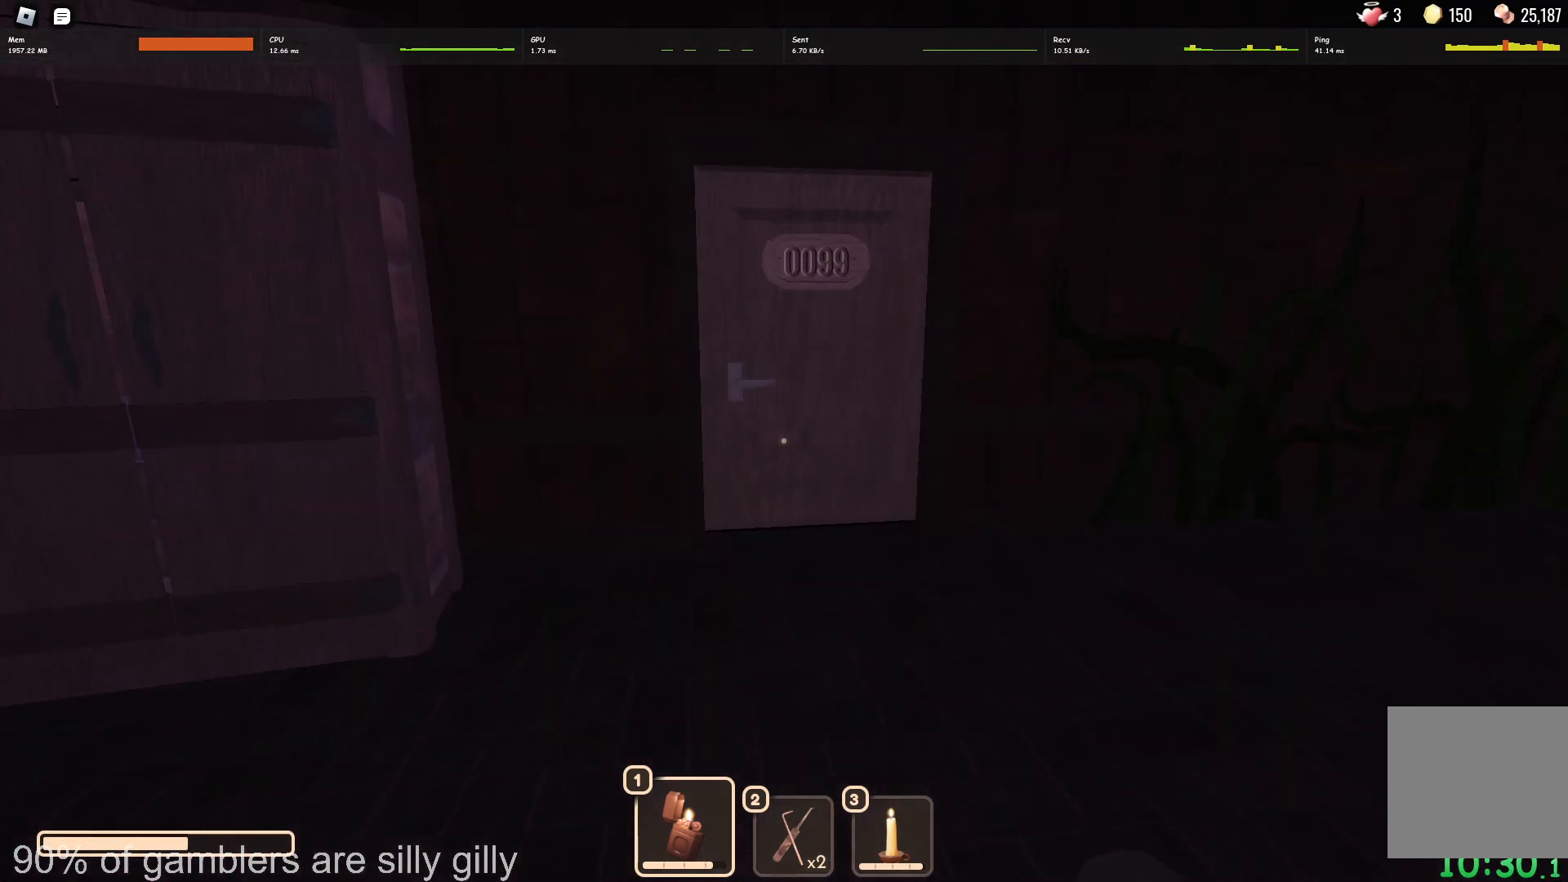
{"keys": ["w"], "events": []}
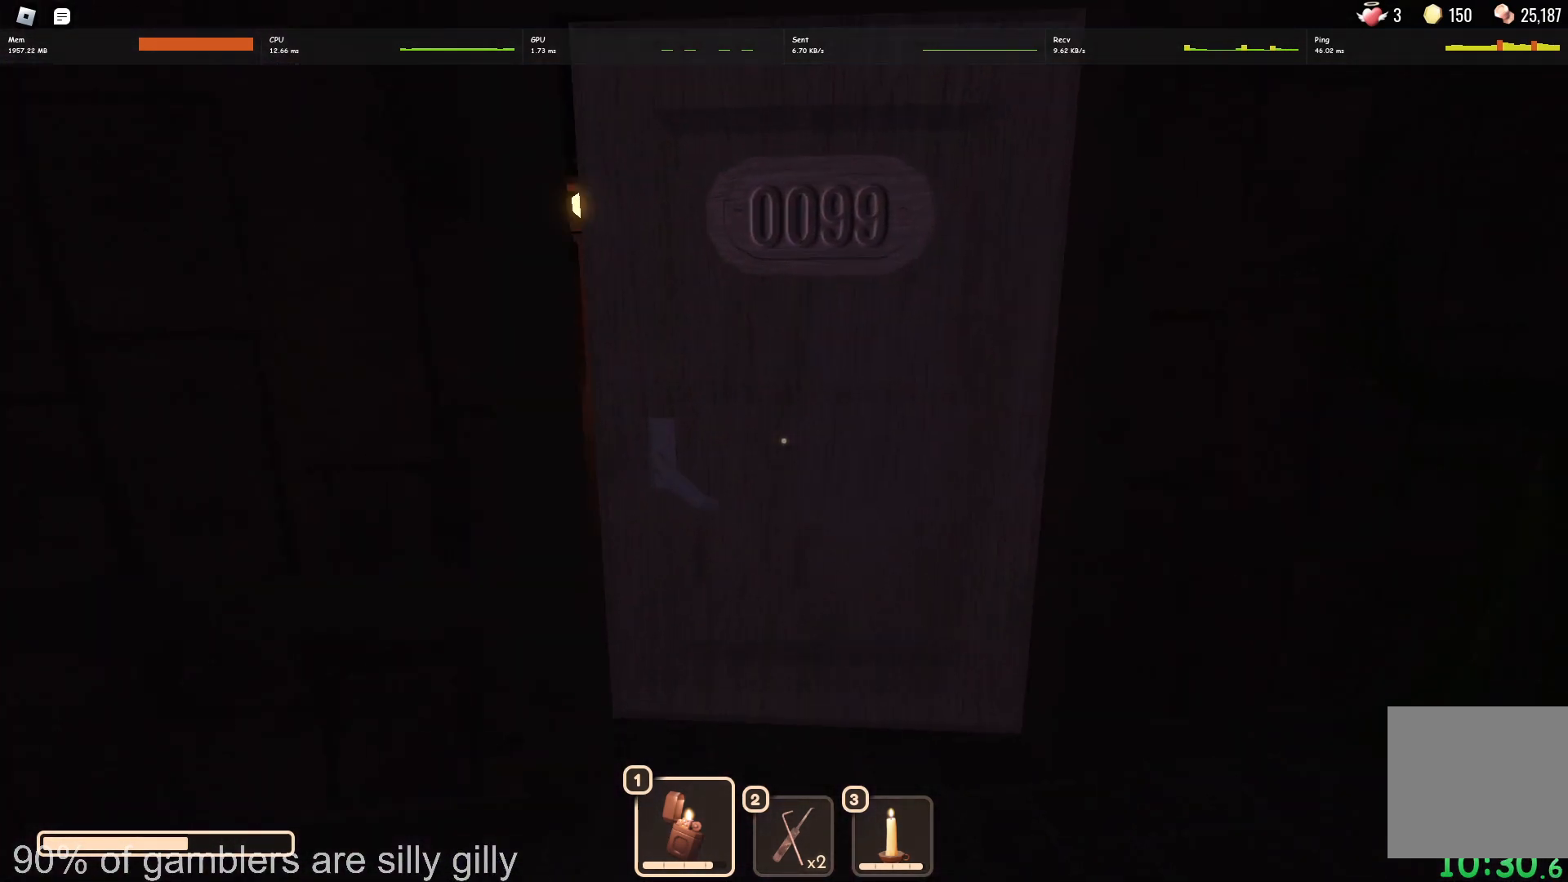
{"keys": ["w"], "events": []}
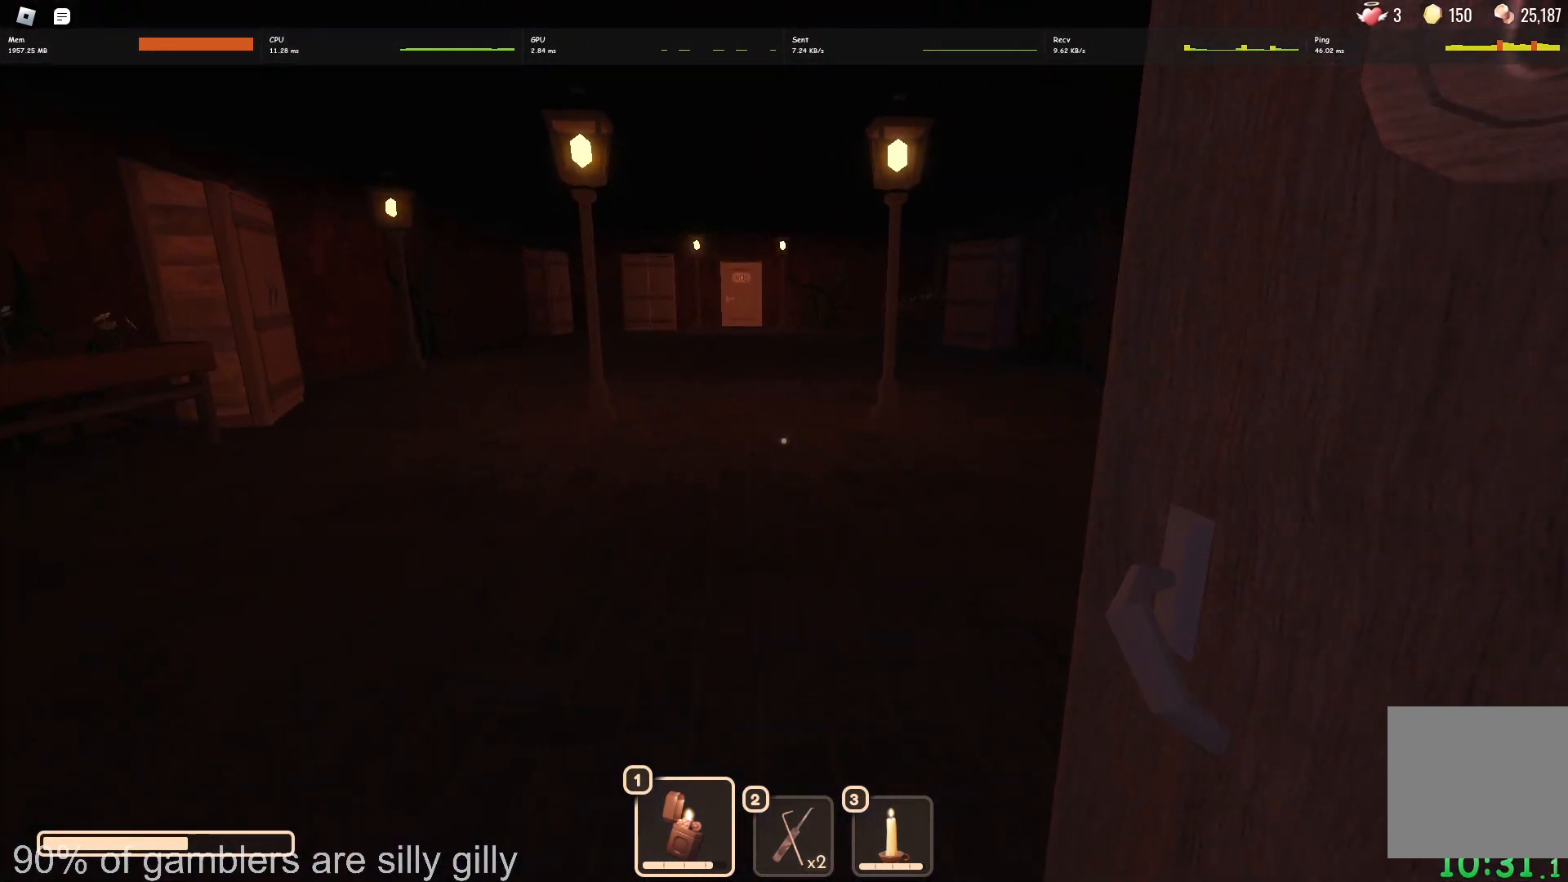
{"keys": ["w"], "events": []}
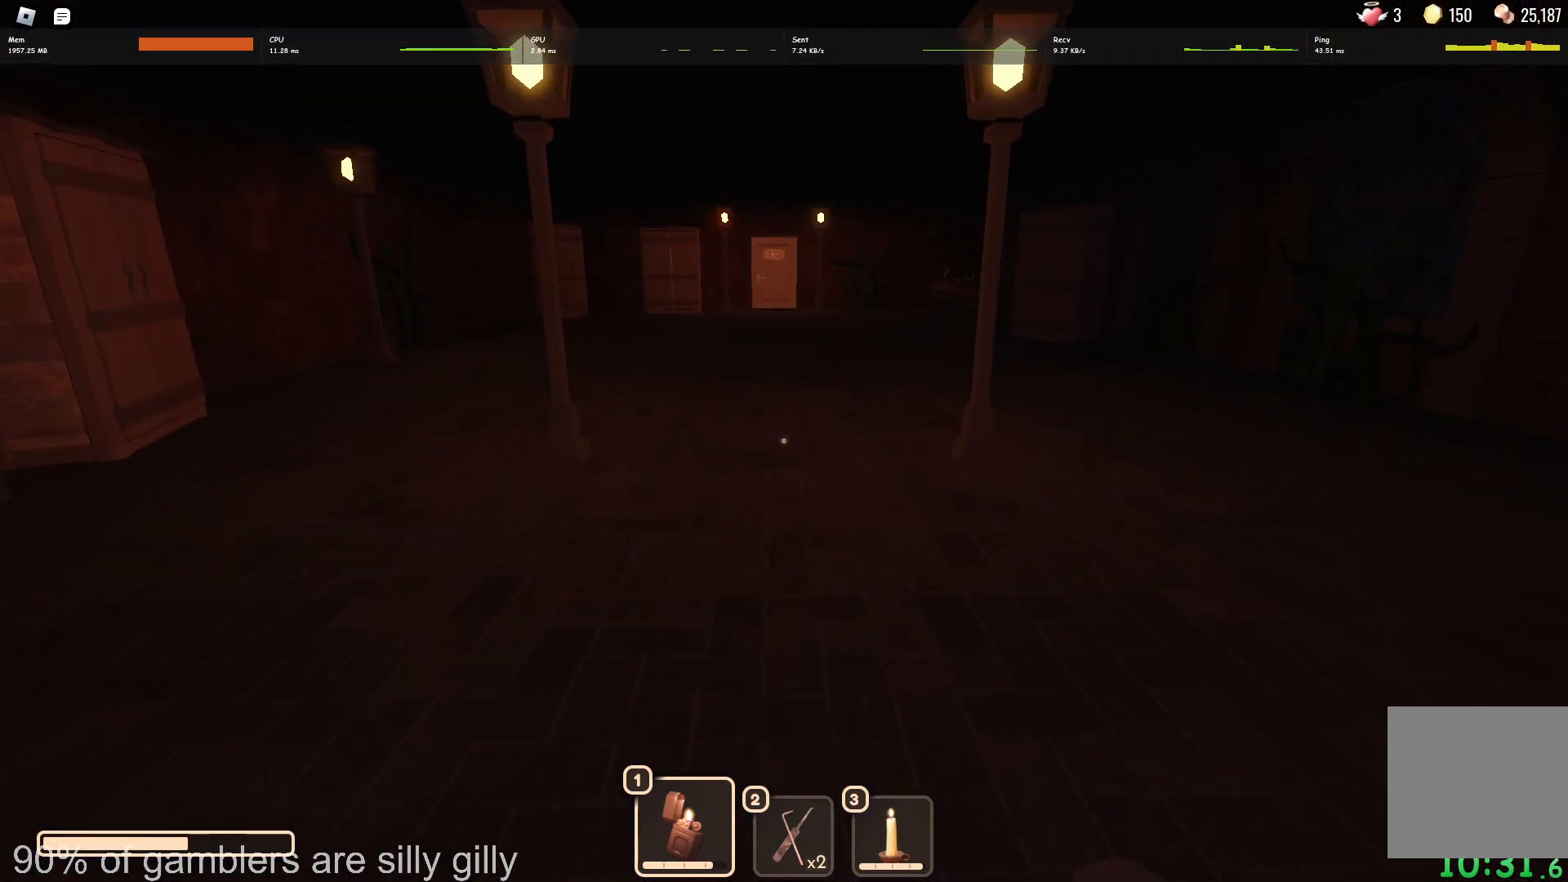
{"keys": ["w"], "events": []}
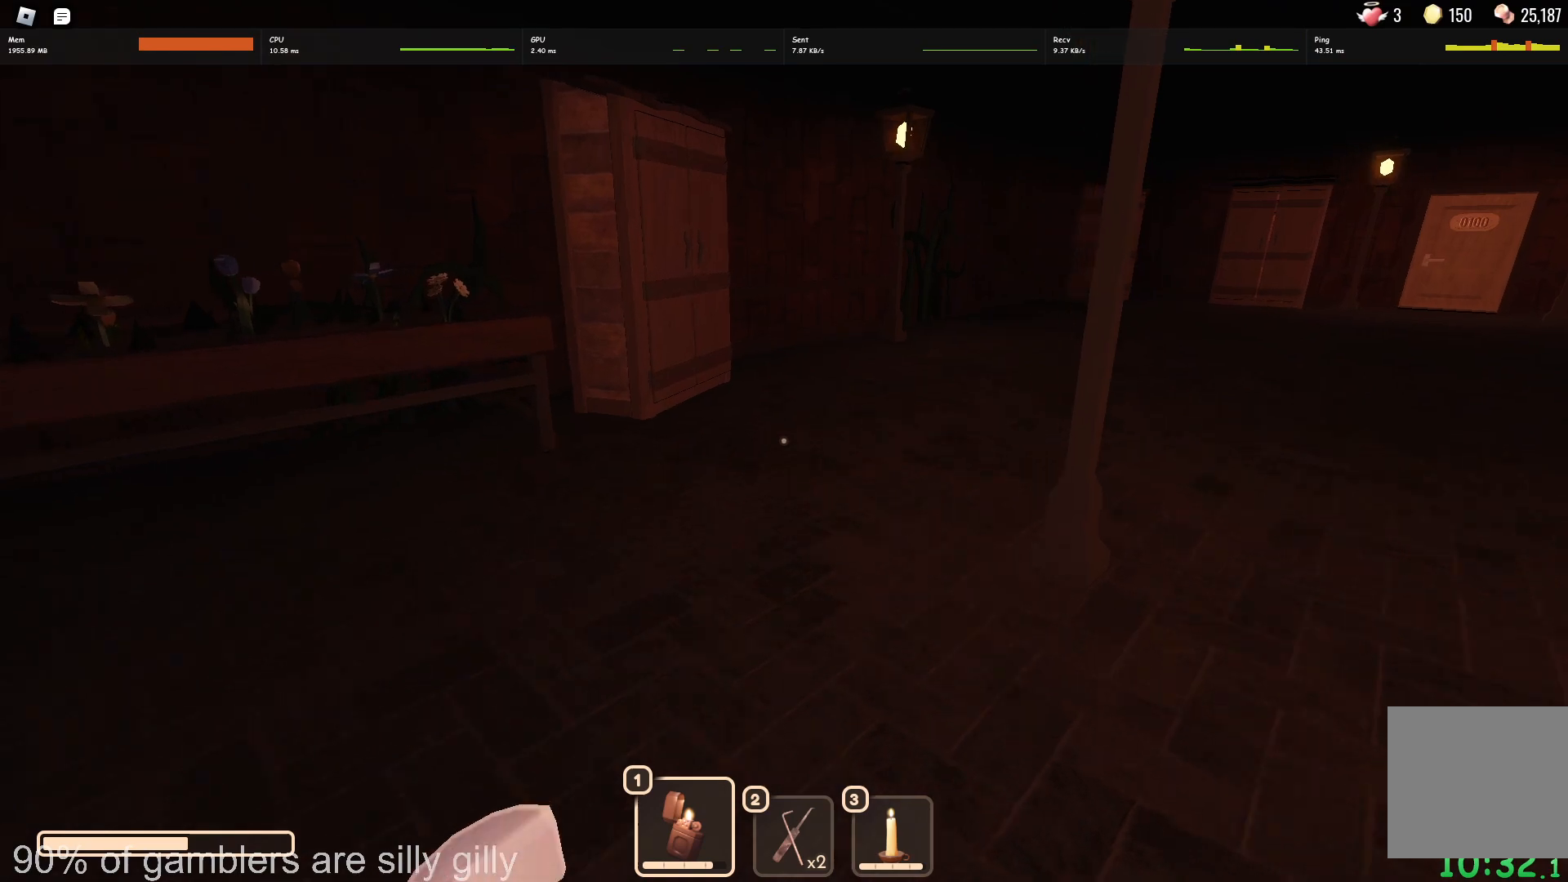
{"keys": ["w"], "events": []}
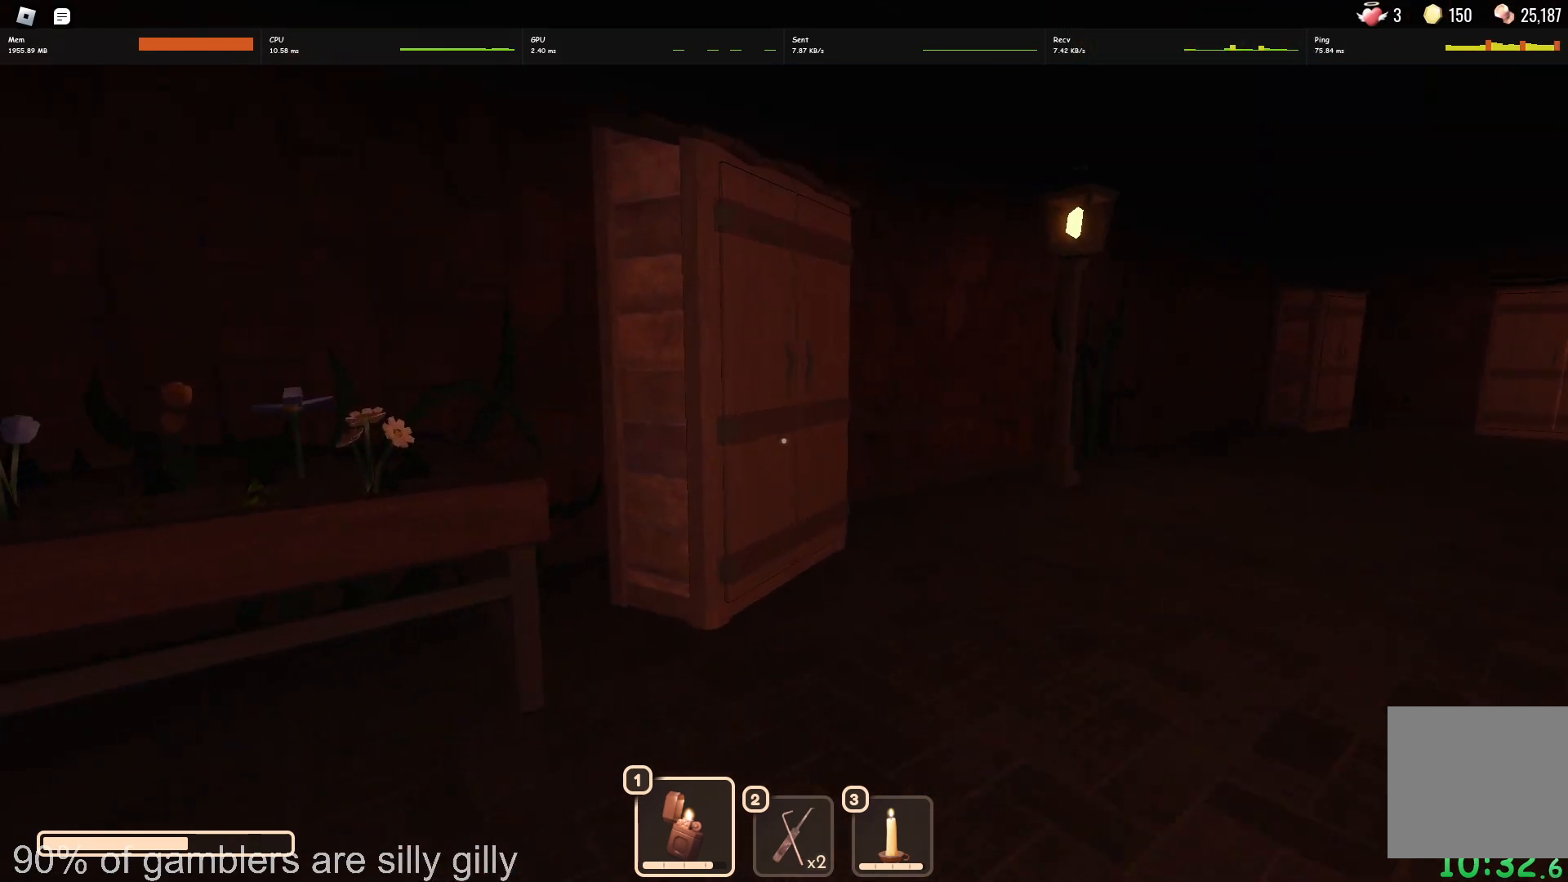
{"keys": [], "events": [[450, "e", "down"], [467, "w", "up"], [500, "e", "up"]]}
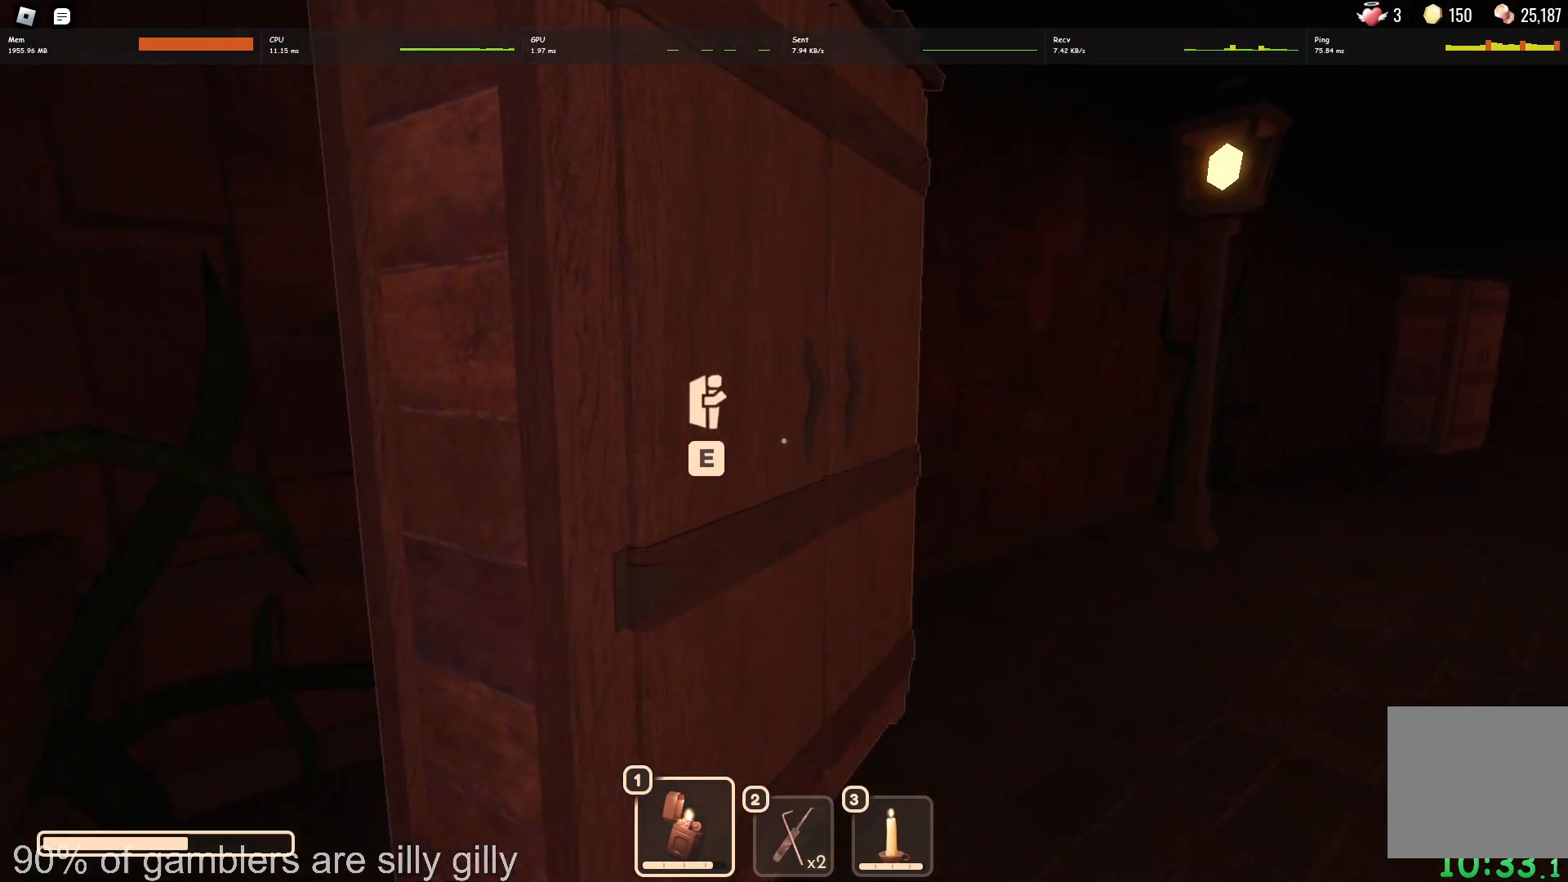
{"keys": [], "events": [[83, "e", "down"], [150, "e", "up"], [200, "e", "down"], [267, "e", "up"], [333, "e", "down"], [367, "e", "up"], [450, "e", "down"], [500, "e", "up"]]}
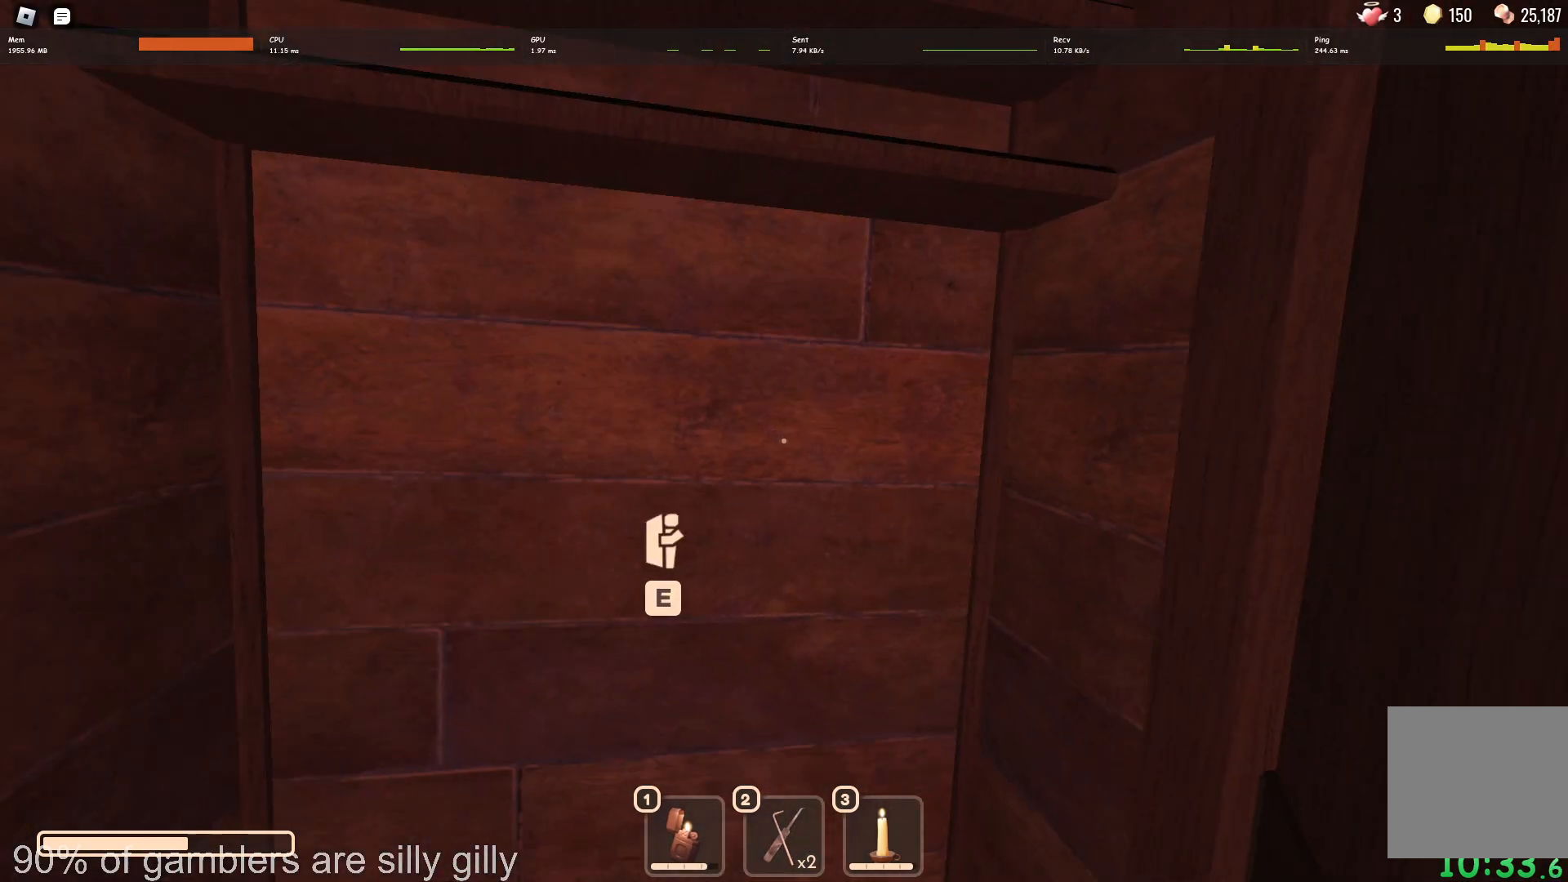
{"keys": [], "events": [[50, "e", "down"], [117, "e", "up"], [183, "e", "down"], [250, "e", "up"]]}
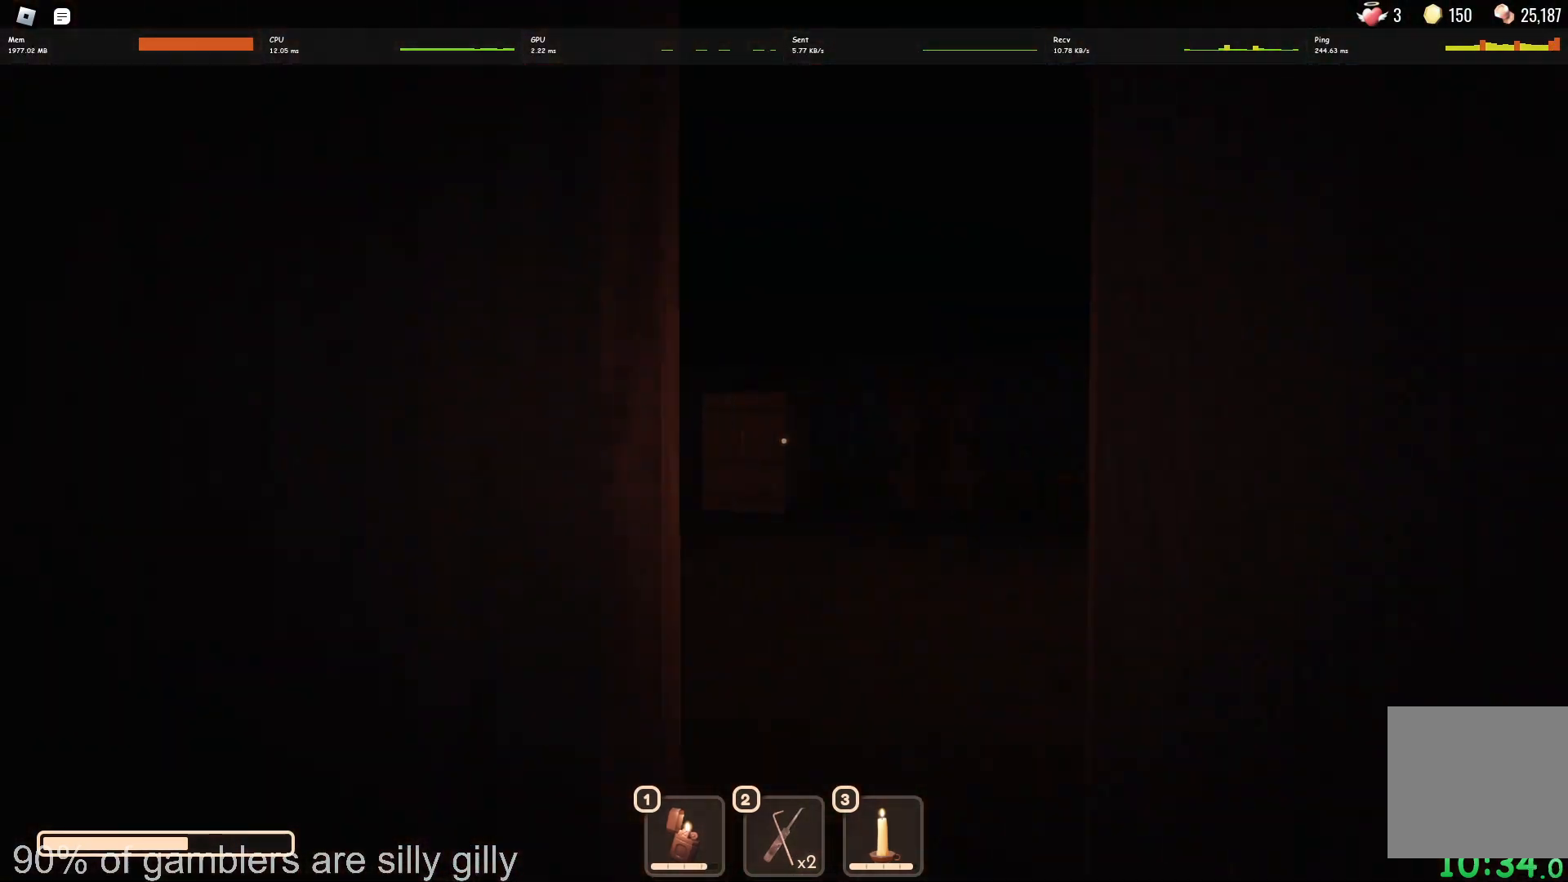
{"keys": [], "events": []}
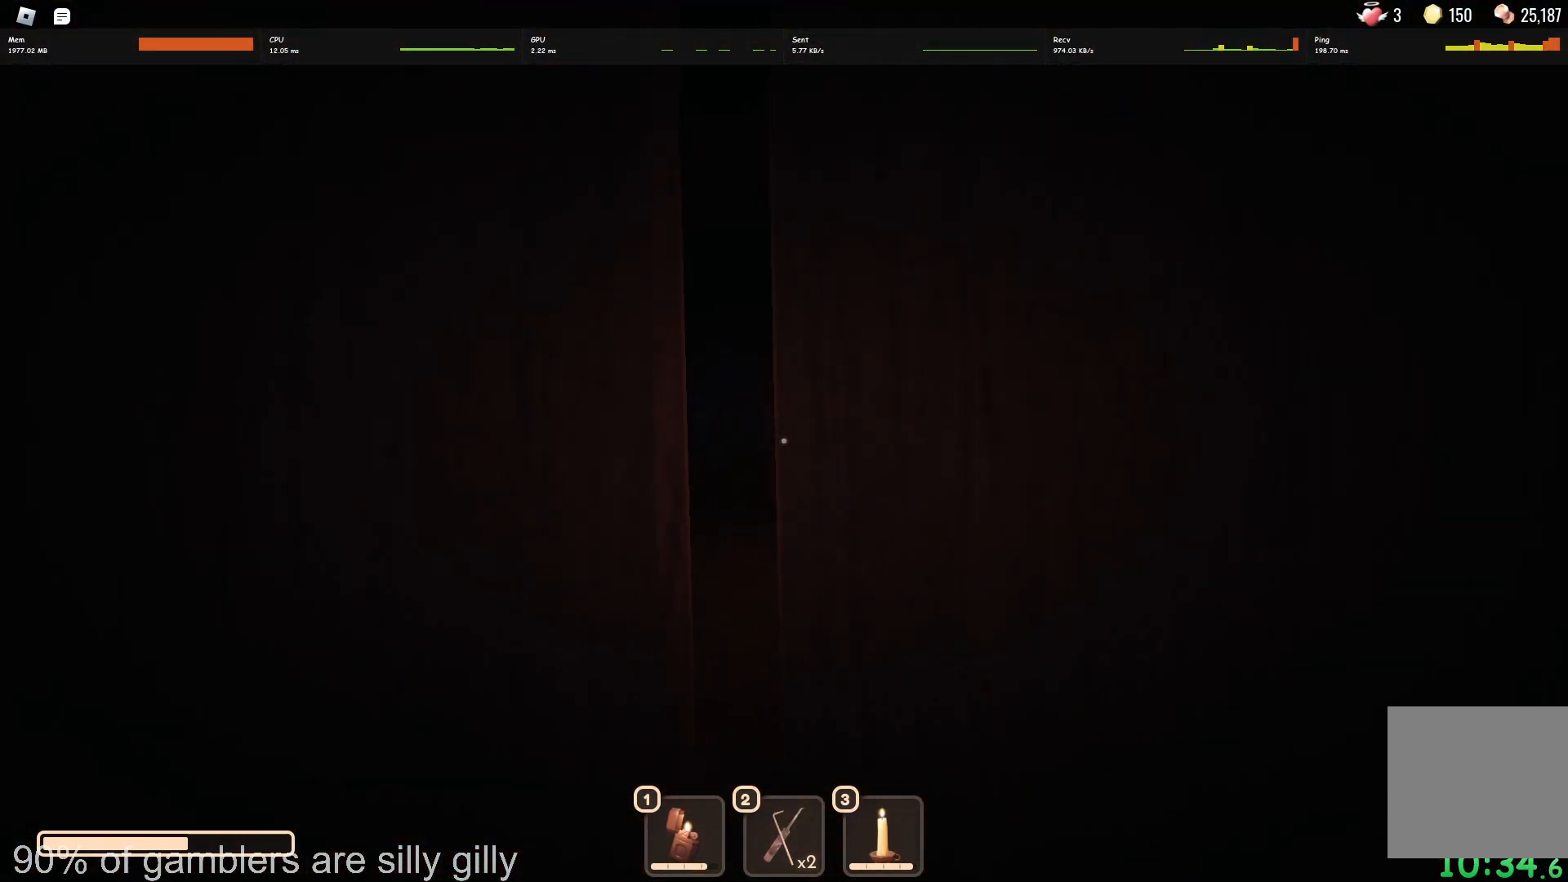
{"keys": ["w"], "events": [[500, "w", "down"]]}
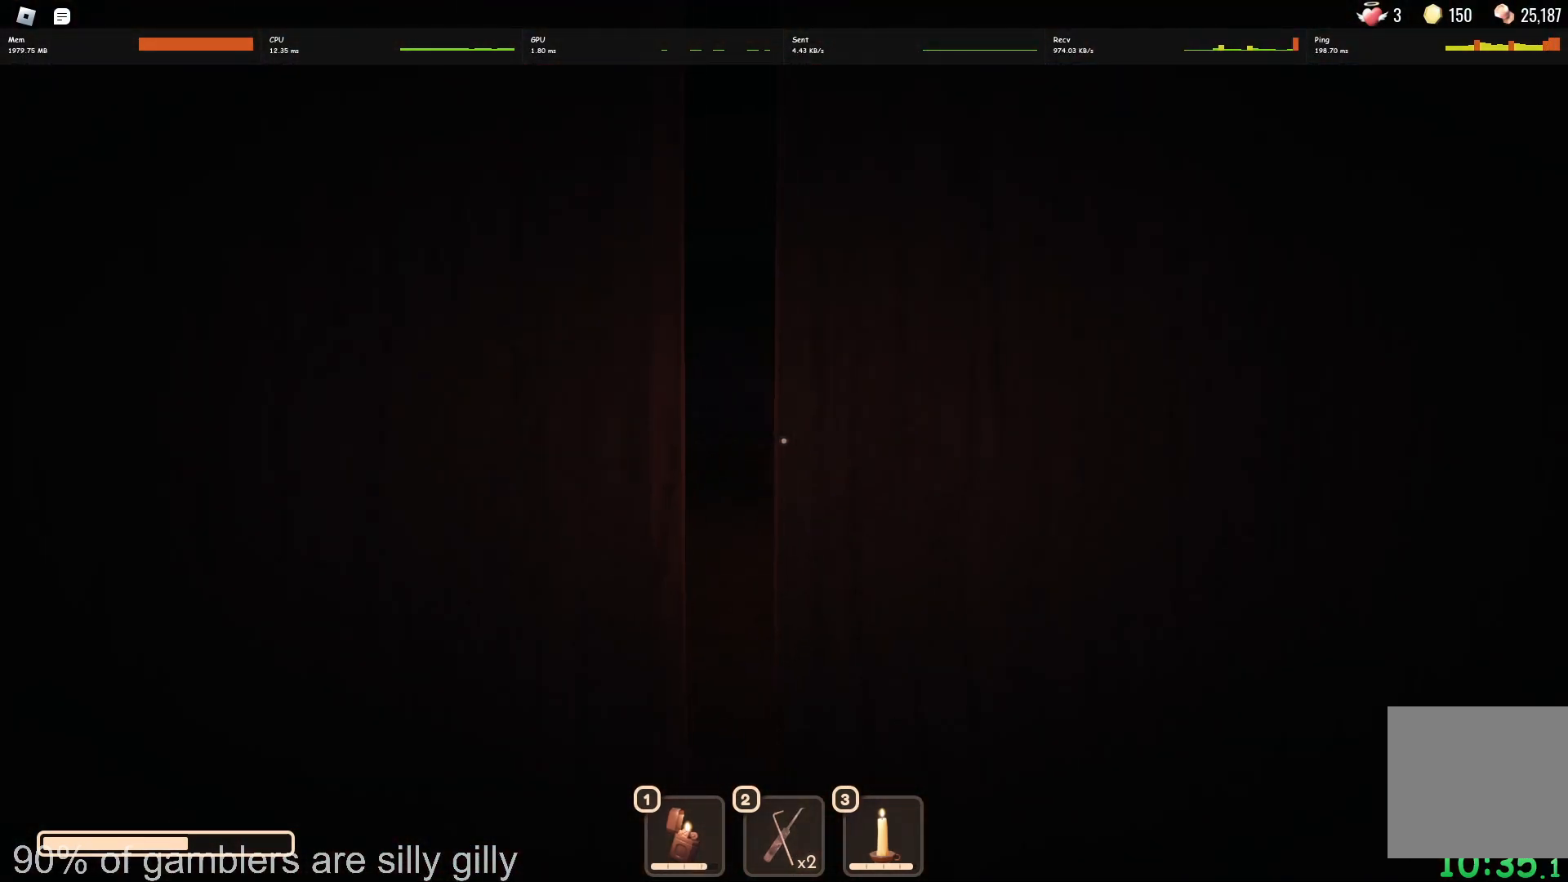
{"keys": ["w"], "events": []}
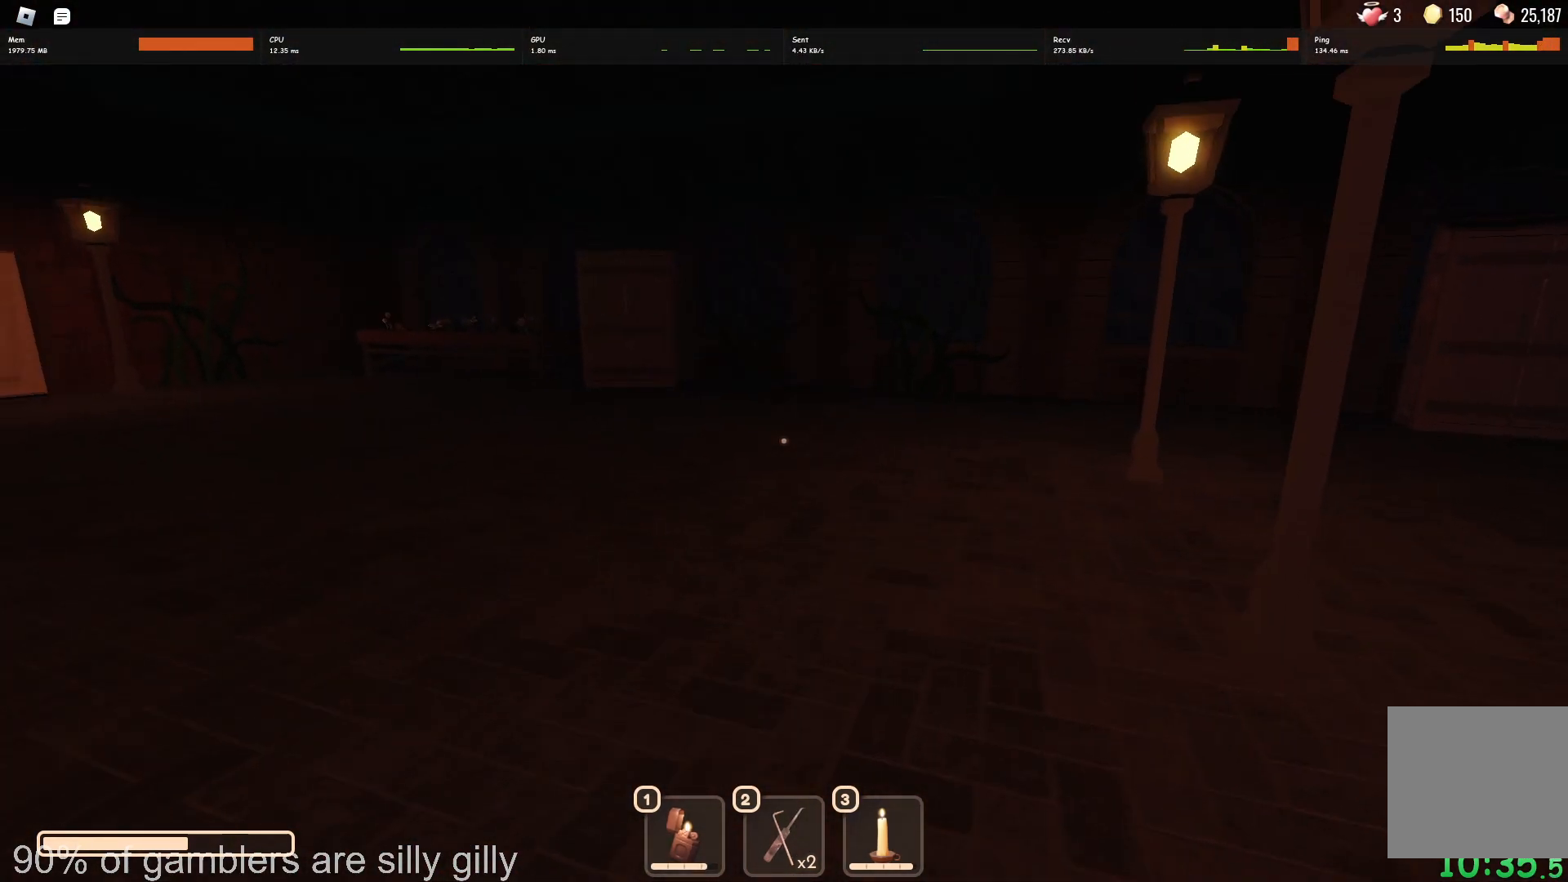
{"keys": ["w"], "events": []}
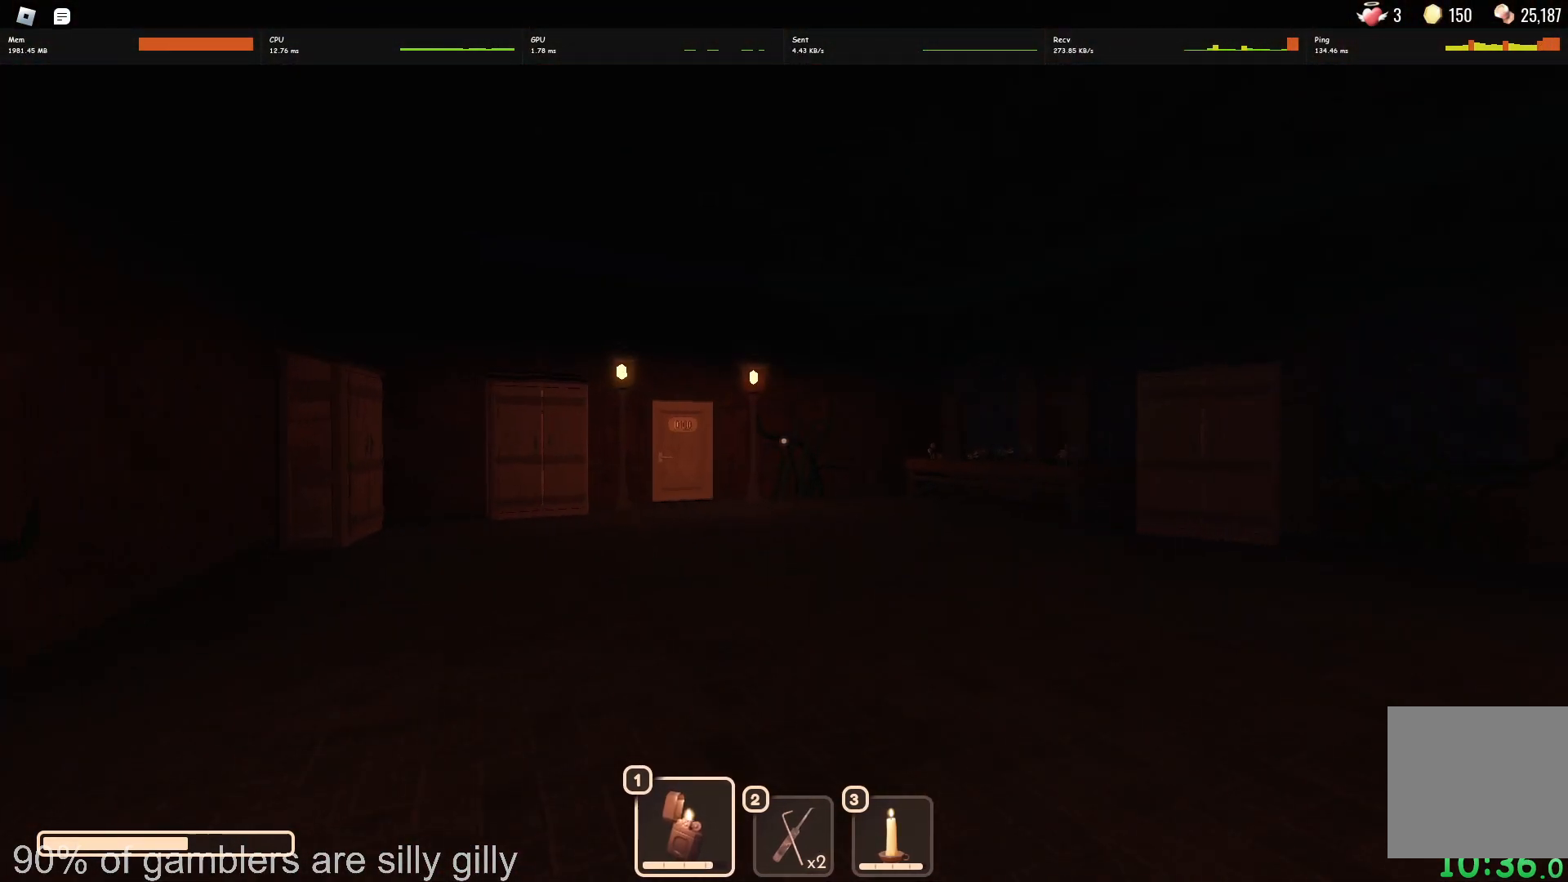
{"keys": ["w"], "events": []}
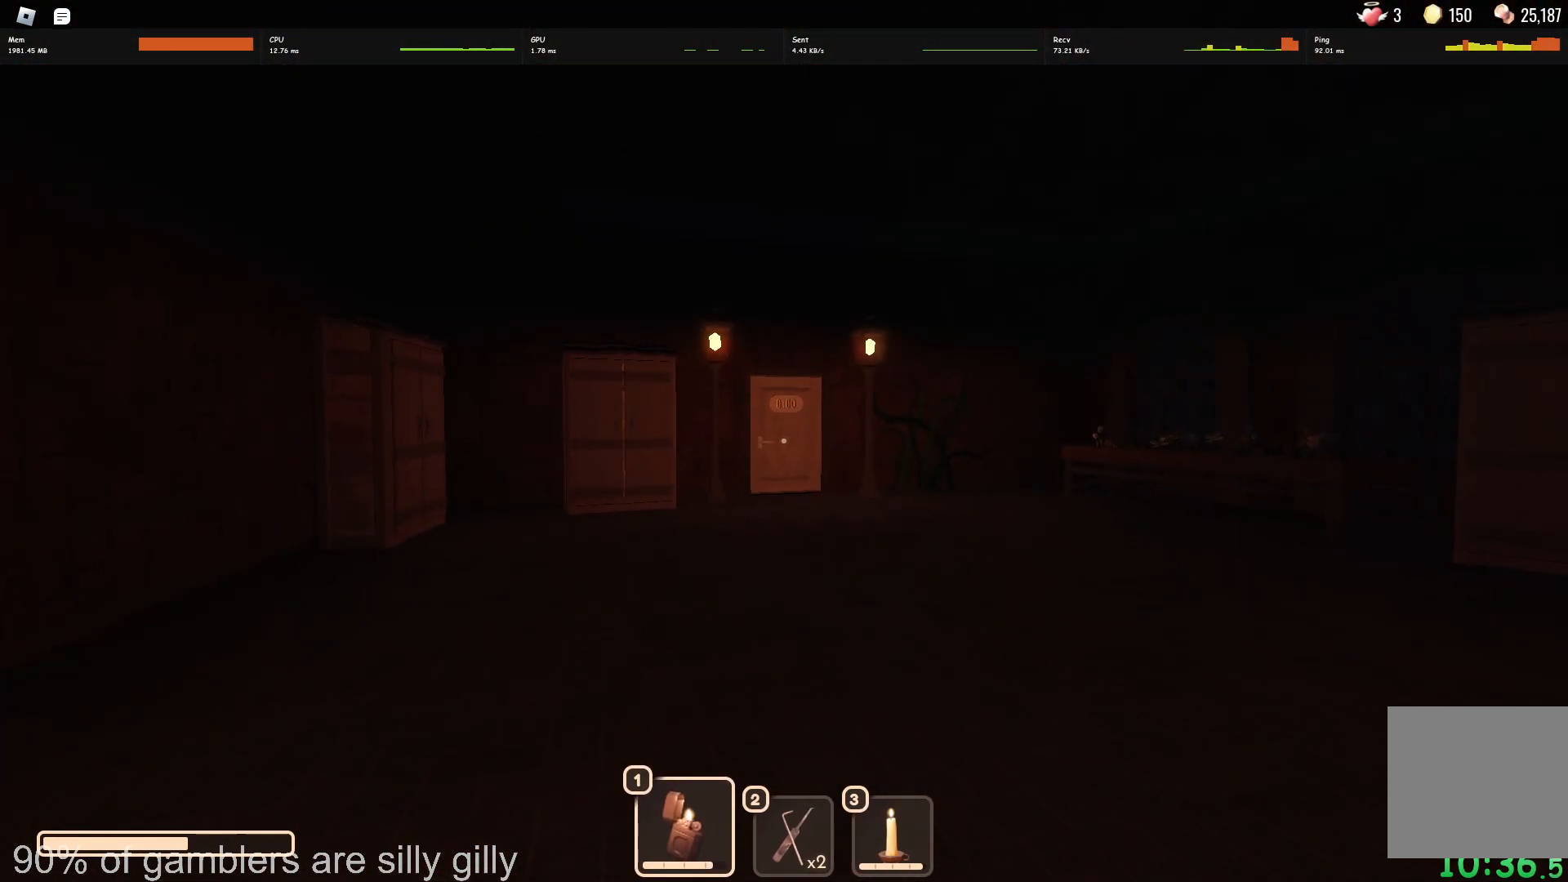
{"keys": ["w"], "events": []}
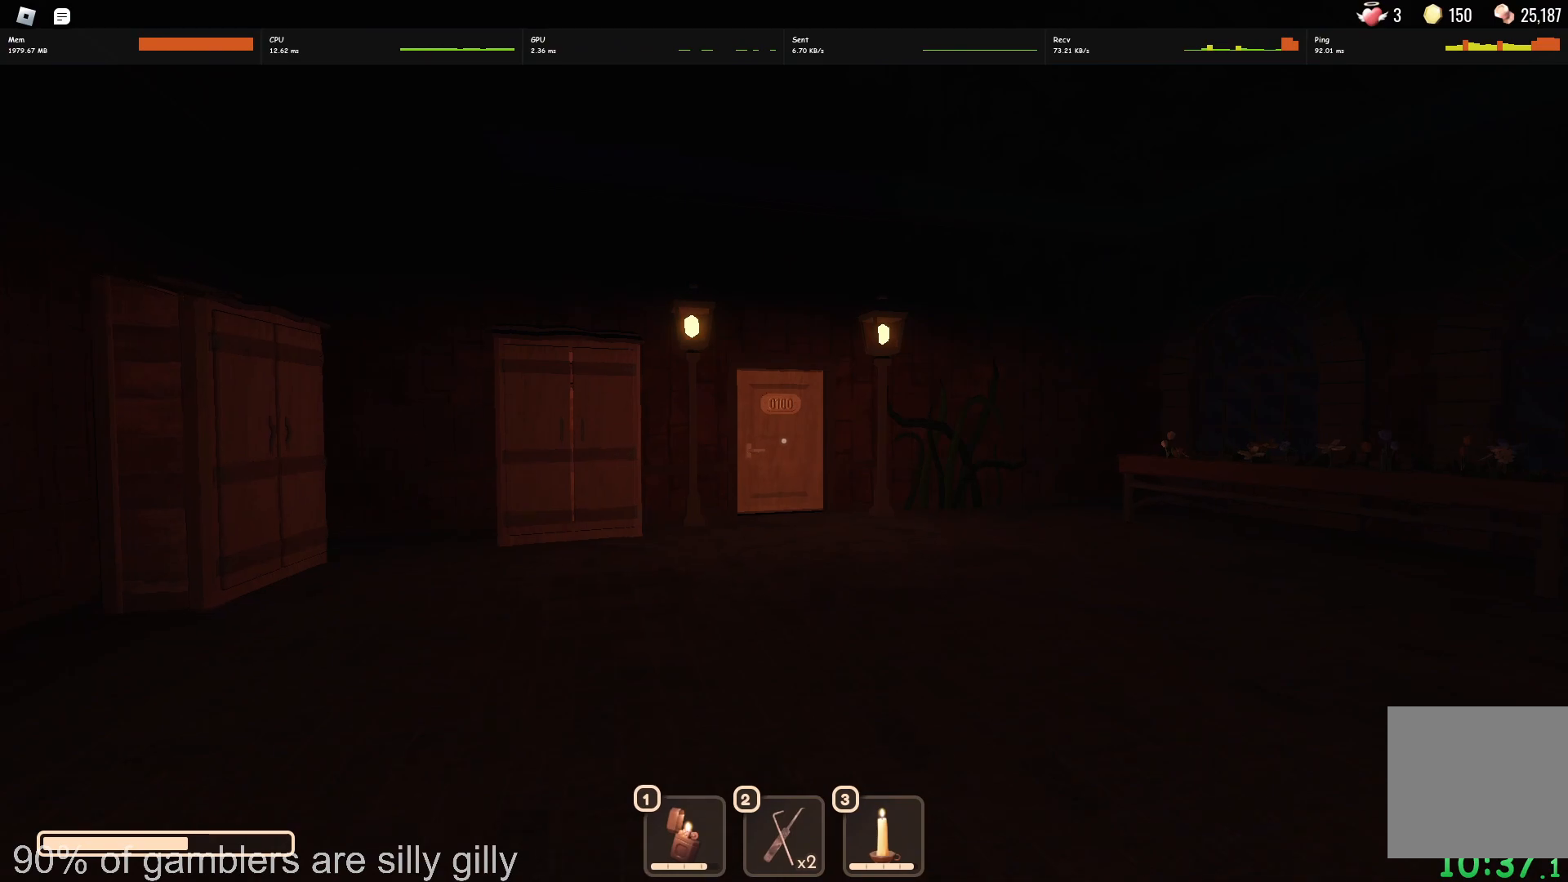
{"keys": ["w"], "events": []}
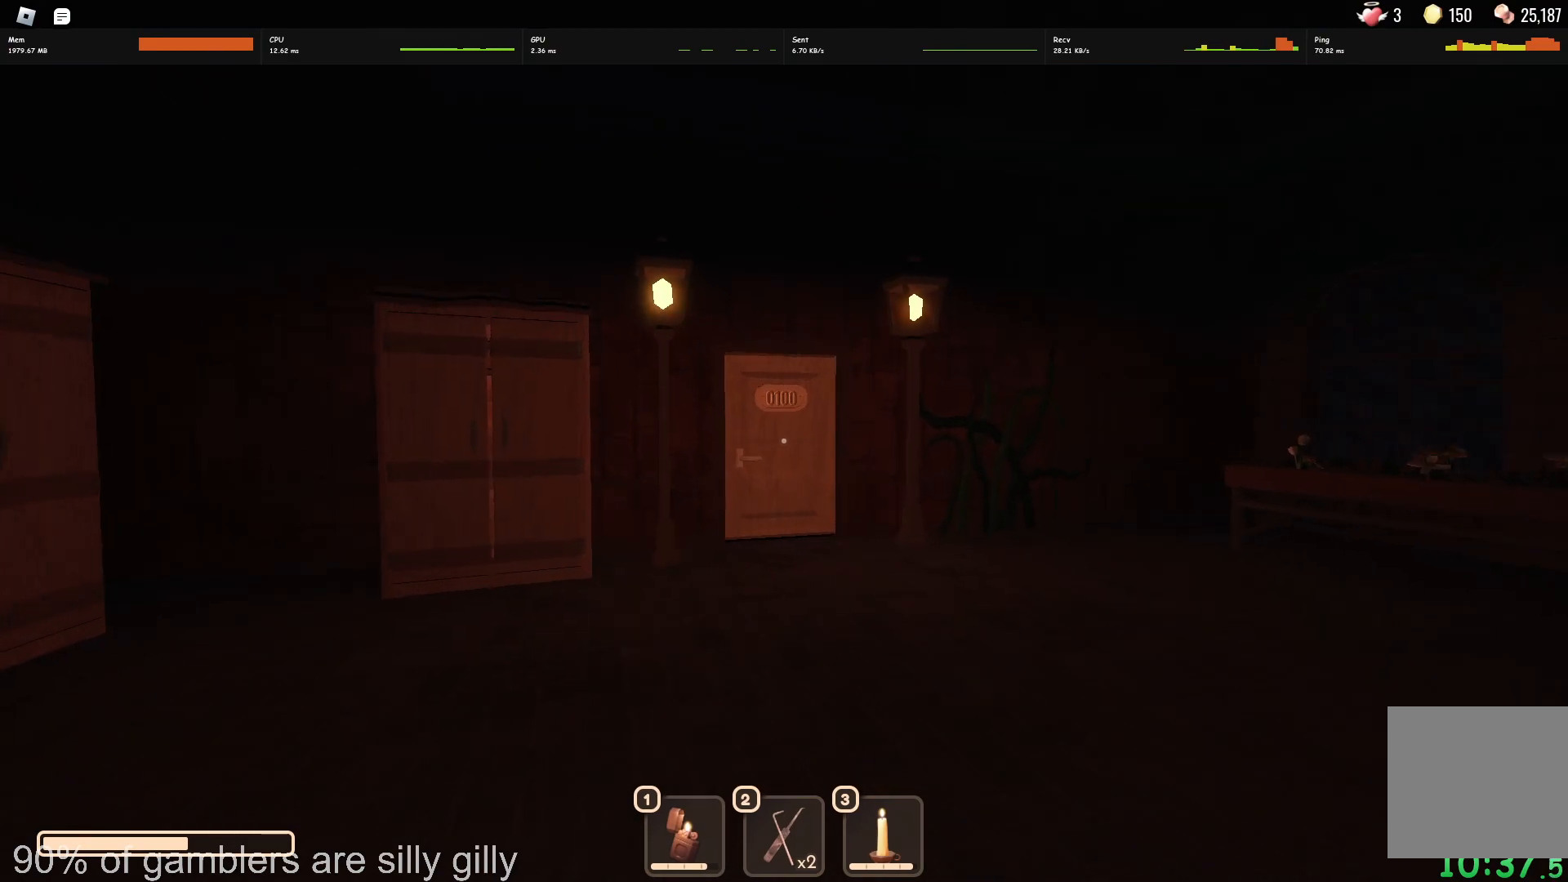
{"keys": ["w"], "events": []}
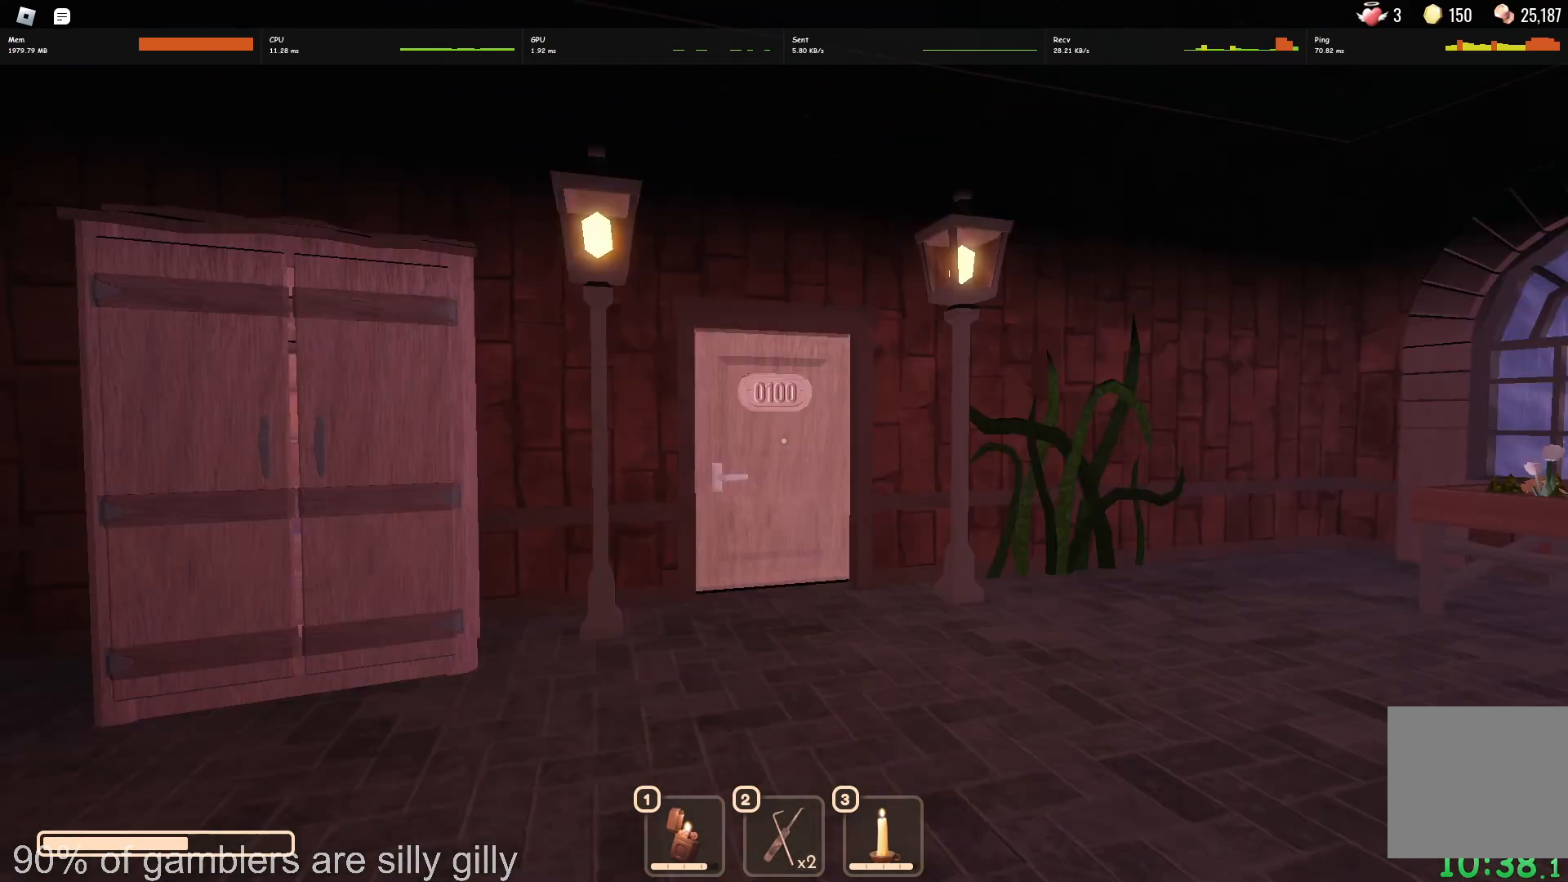
{"keys": ["w"], "events": []}
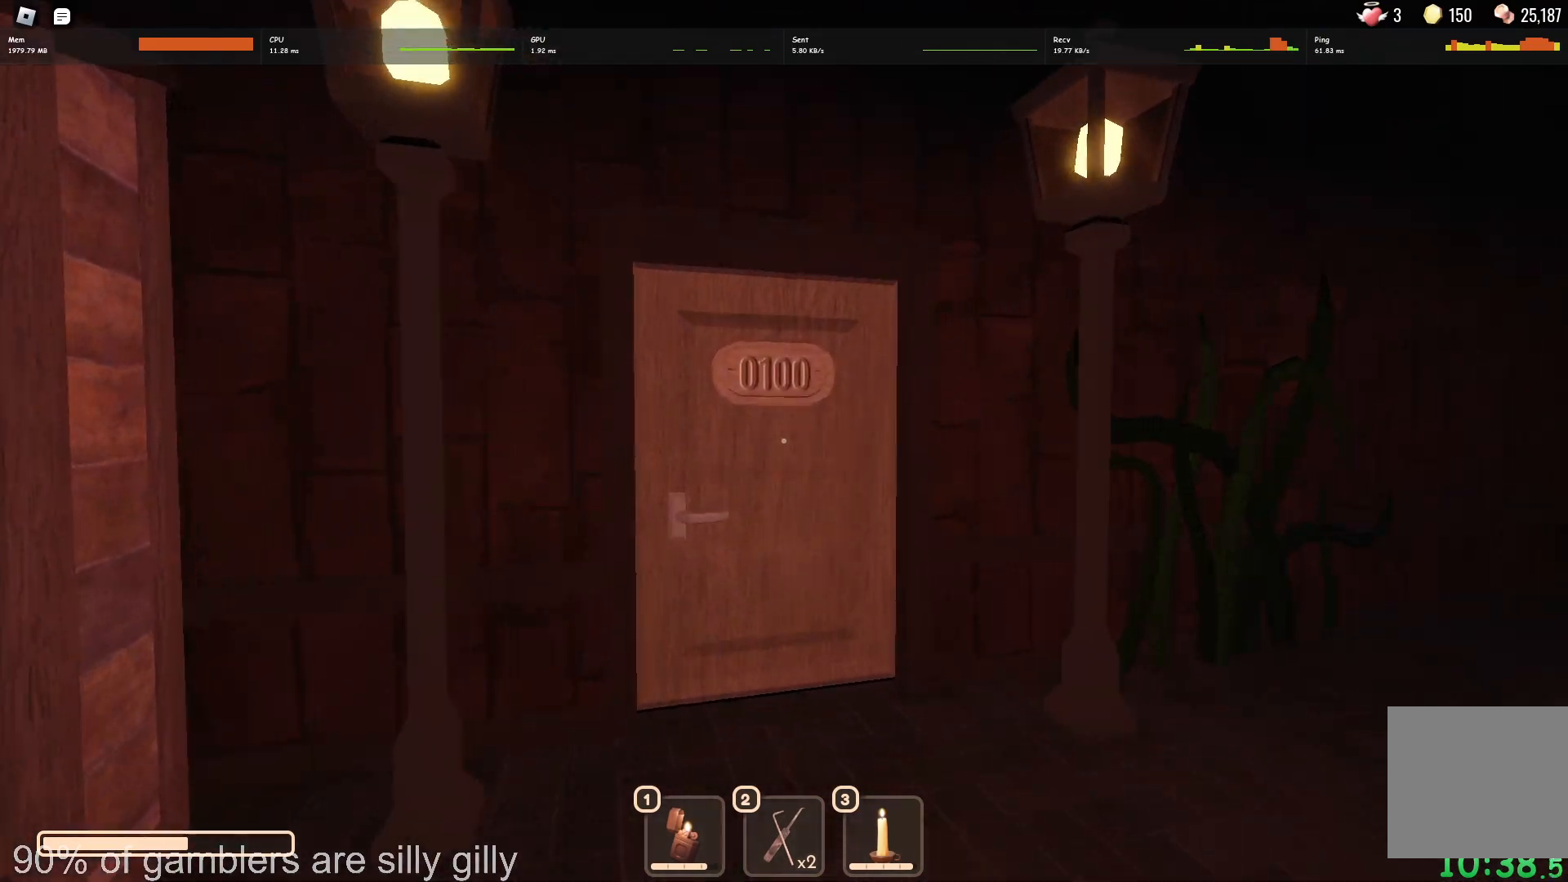
{"keys": ["w"], "events": []}